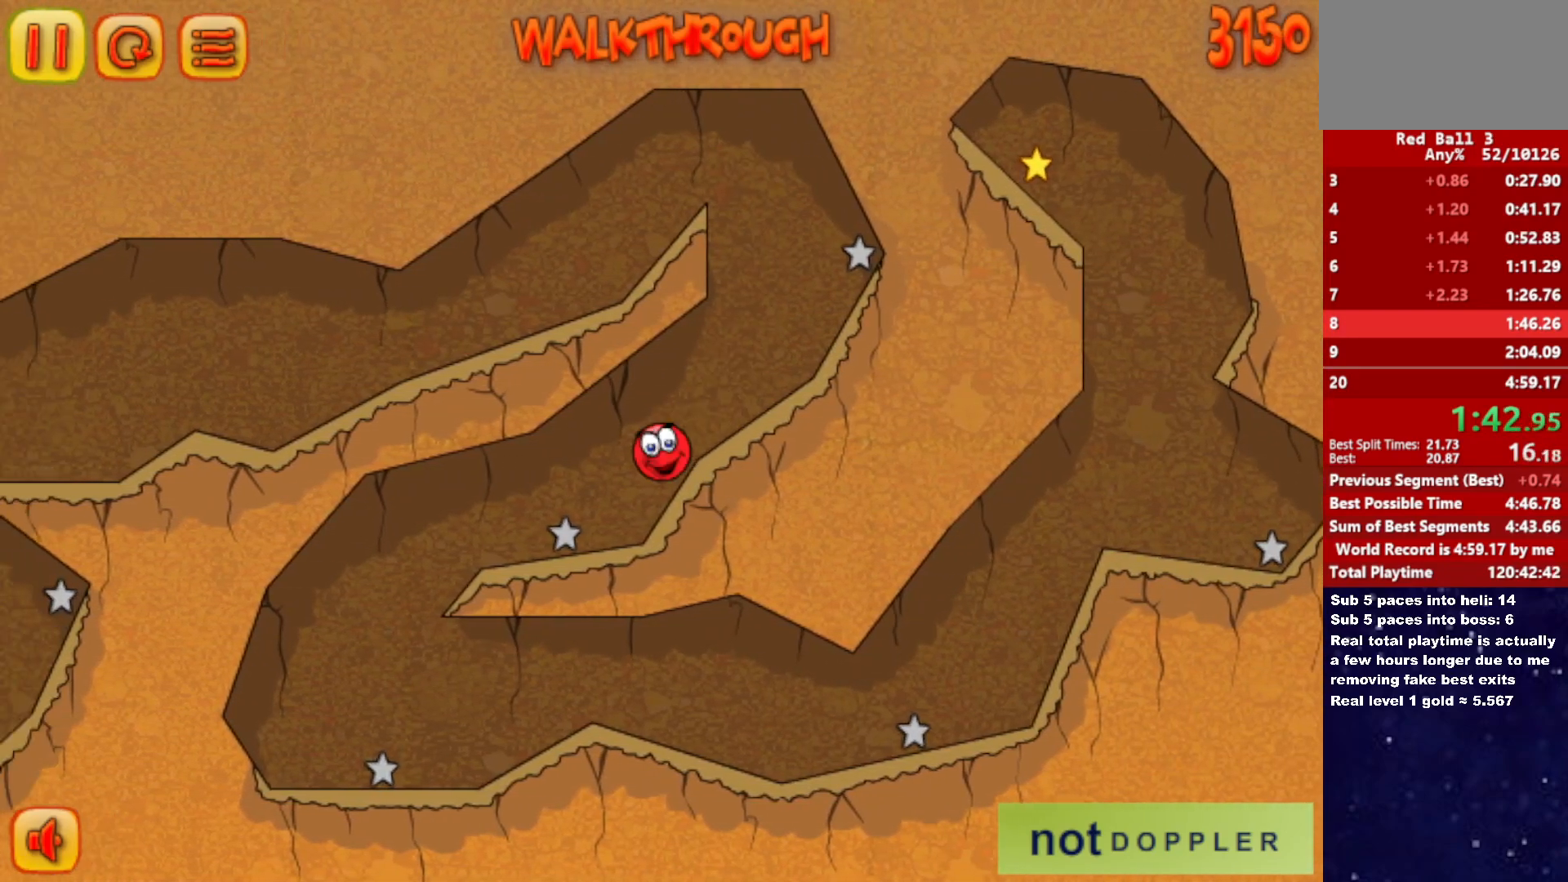
Gameplay with keyboard; each line is a JSON object with the keys held at the frame after it. "events" lists presses ("down") and releases ("up") of "down", "left", "p", "r", "right" and "up" between this image and that frame as [ms after this image, input, new state], when the widget could be followed in between. No other keys are recorded. Mouse input is not recorded.
{"keys": ["right"], "events": [[350, "right", "down"], [400, "left", "up"]]}
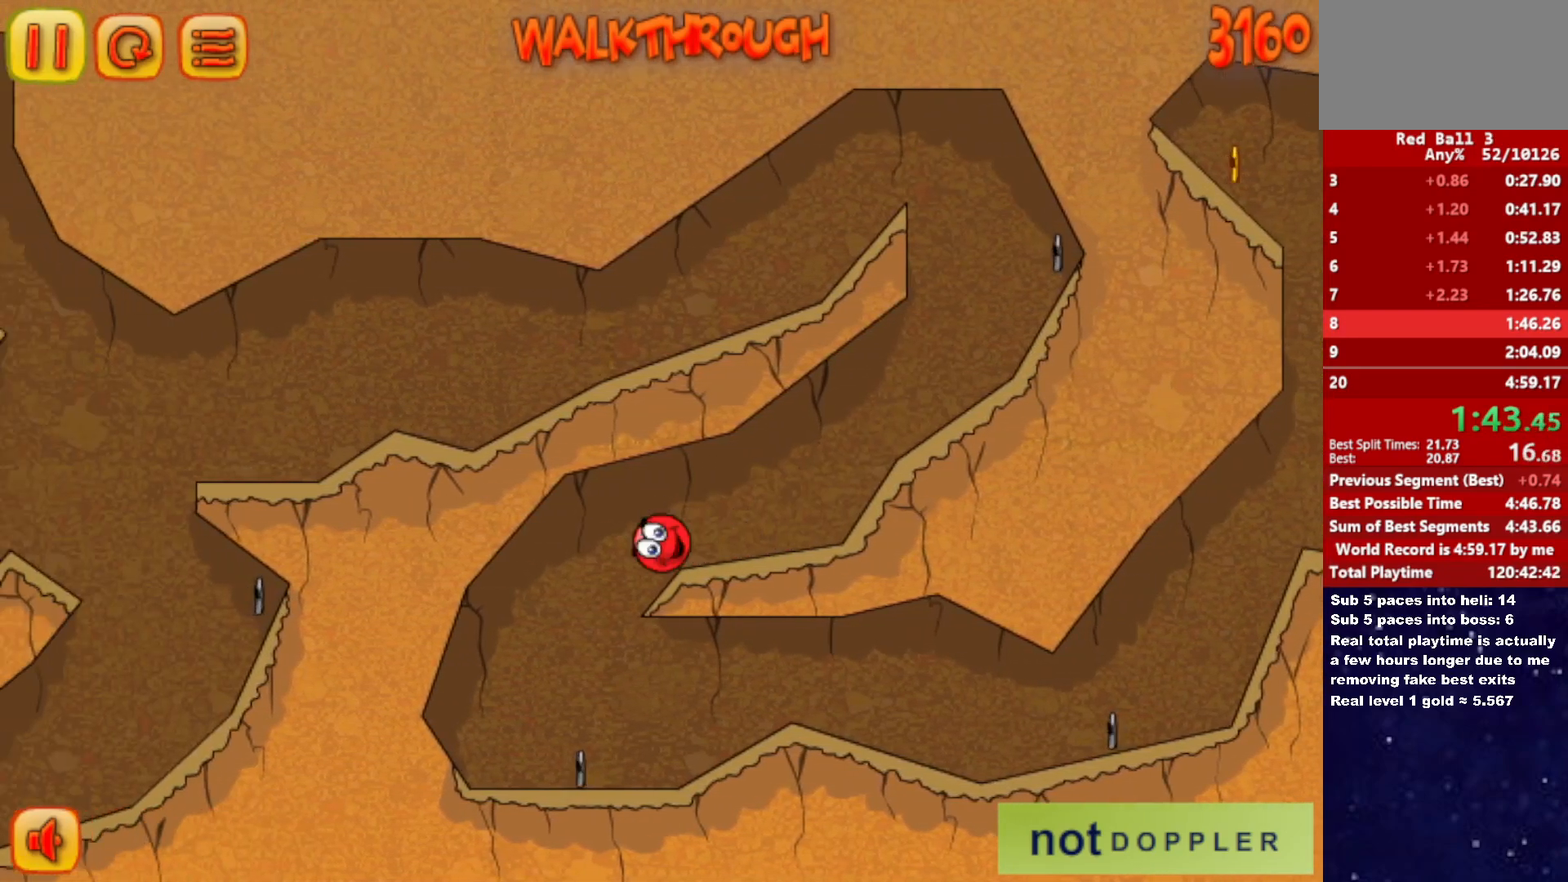
{"keys": ["right"], "events": []}
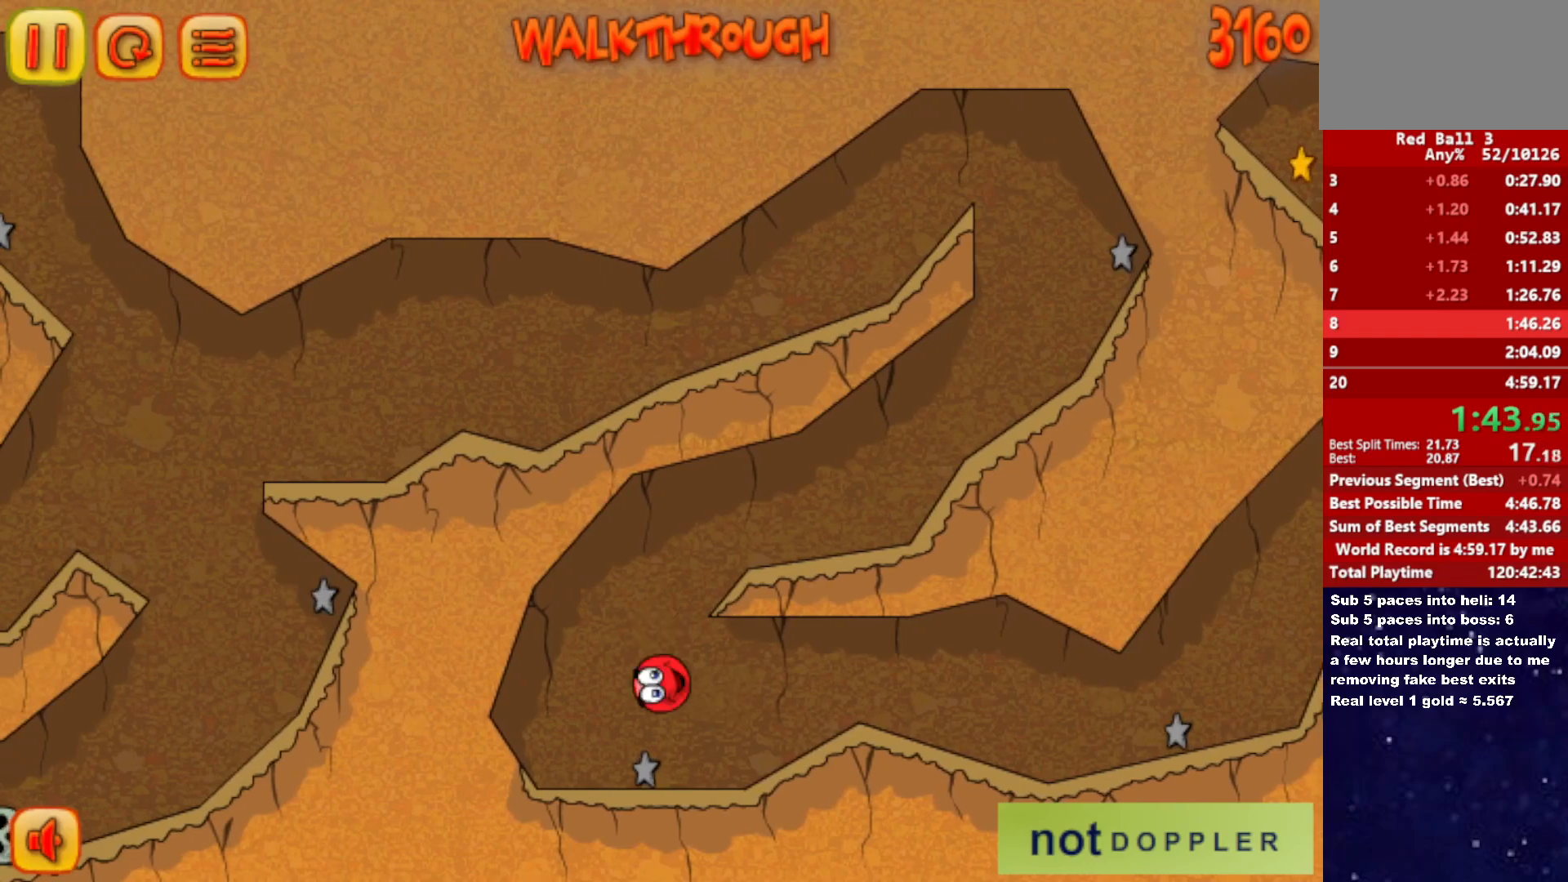
{"keys": ["right"], "events": [[250, "up", "down"], [300, "up", "up"]]}
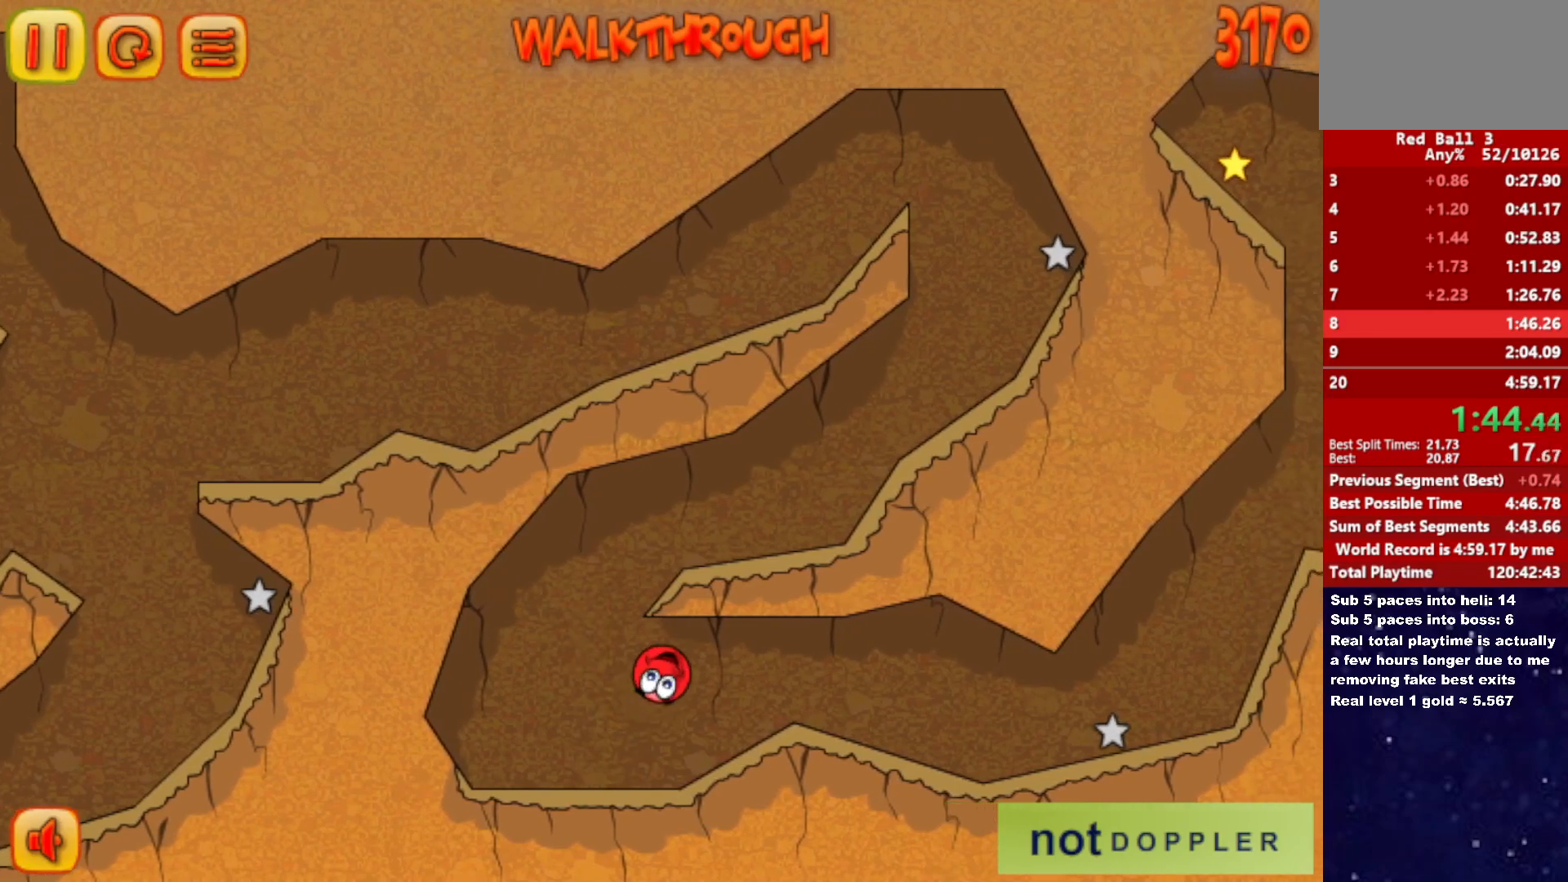
{"keys": ["right"], "events": []}
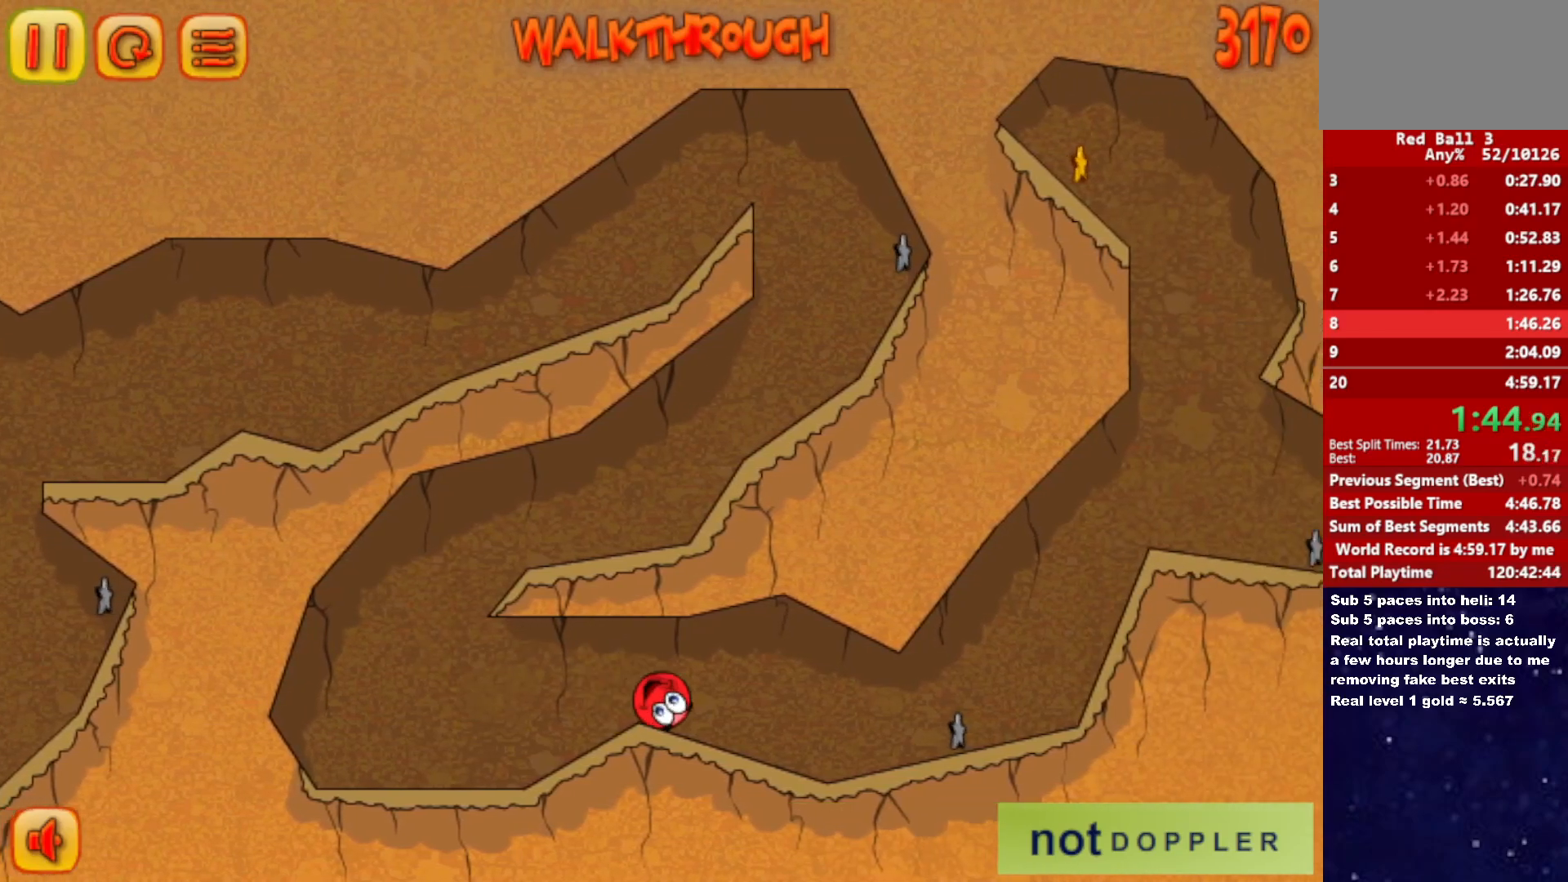
{"keys": ["right", "up"], "events": [[483, "up", "down"]]}
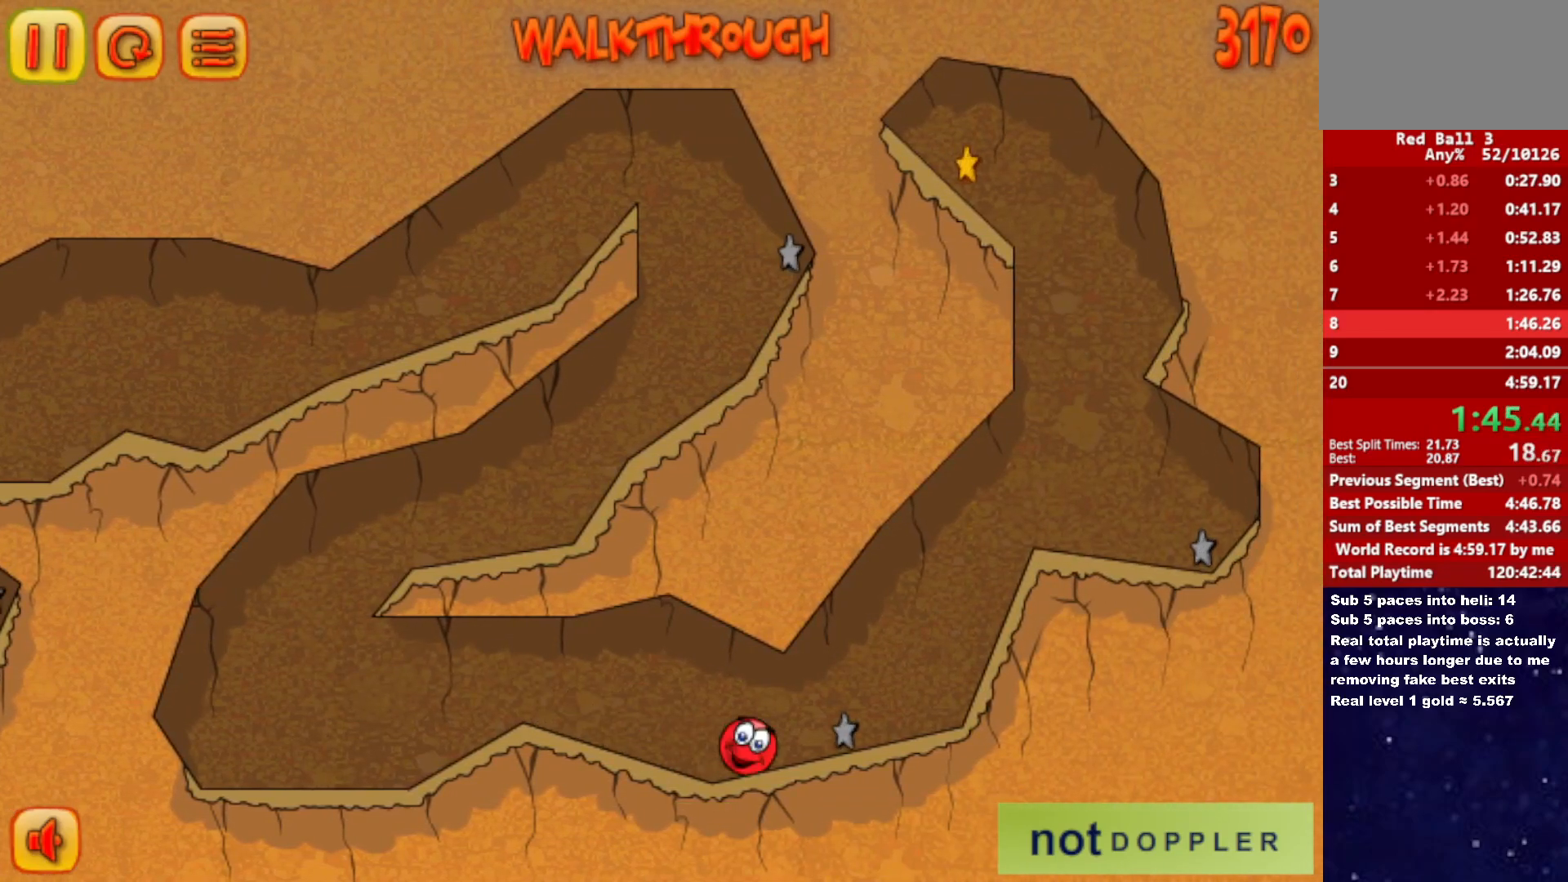
{"keys": ["right"], "events": [[350, "up", "up"]]}
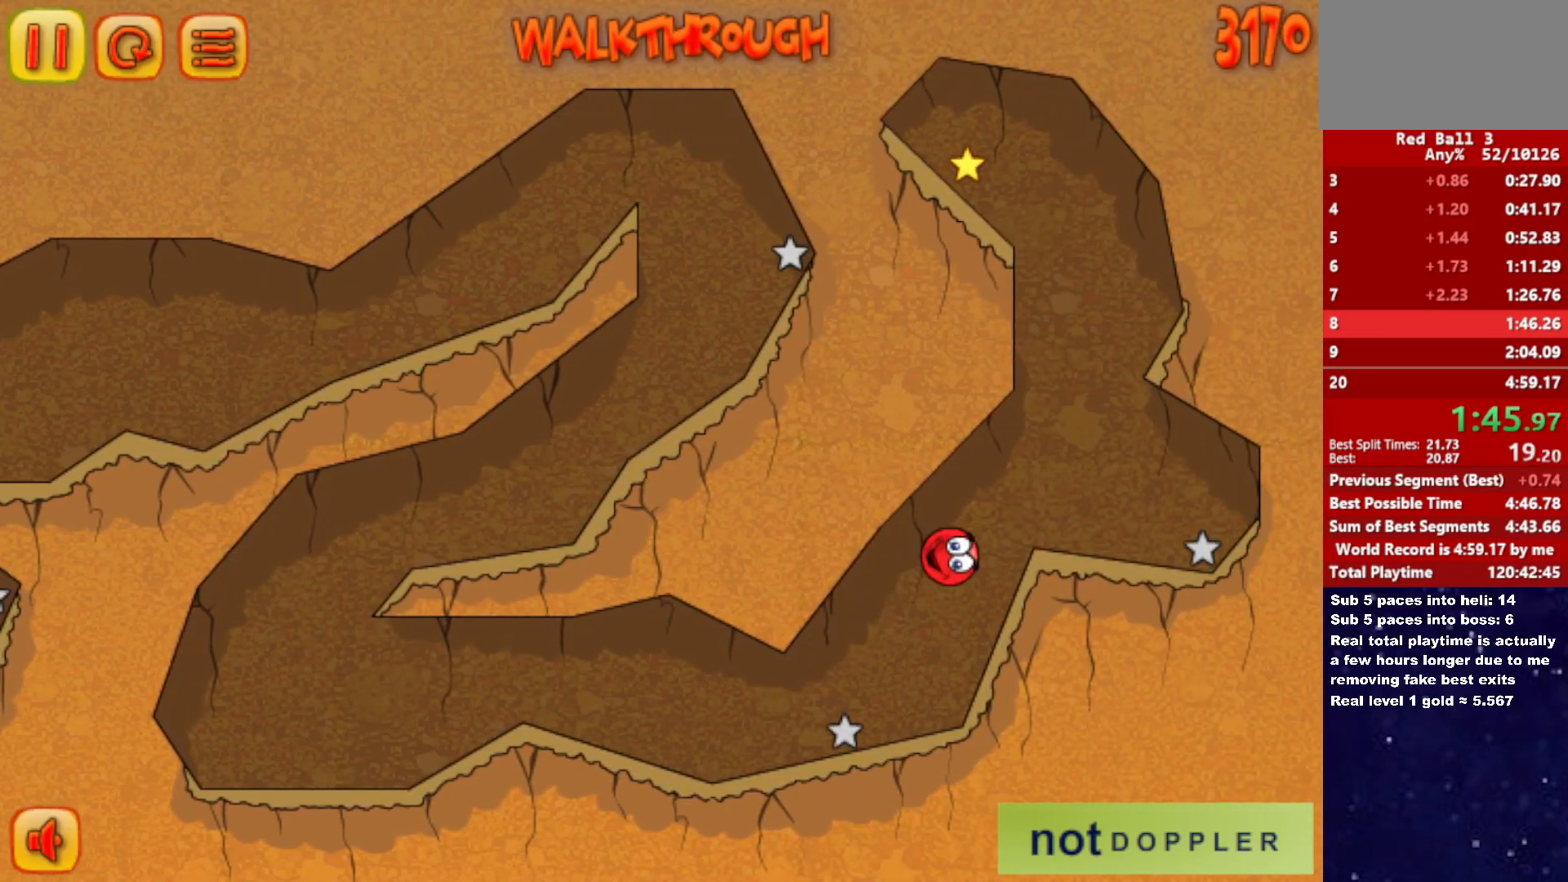
{"keys": ["up"], "events": [[117, "left", "down"], [117, "up", "down"], [150, "right", "up"], [467, "left", "up"]]}
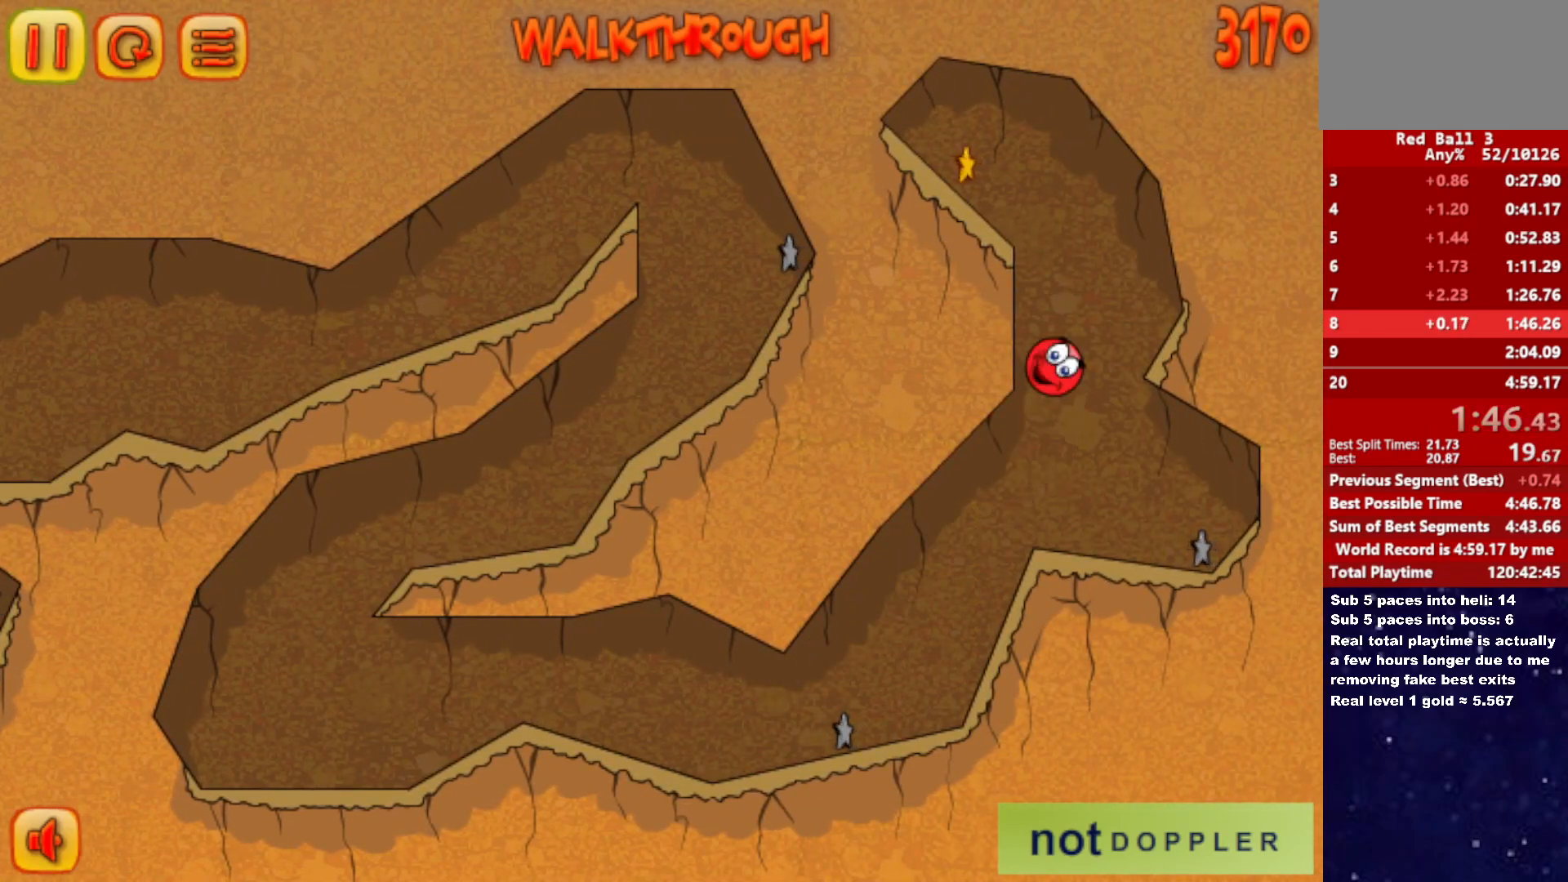
{"keys": ["up"], "events": [[167, "left", "down"], [183, "left", "up"], [367, "left", "down"], [483, "left", "up"]]}
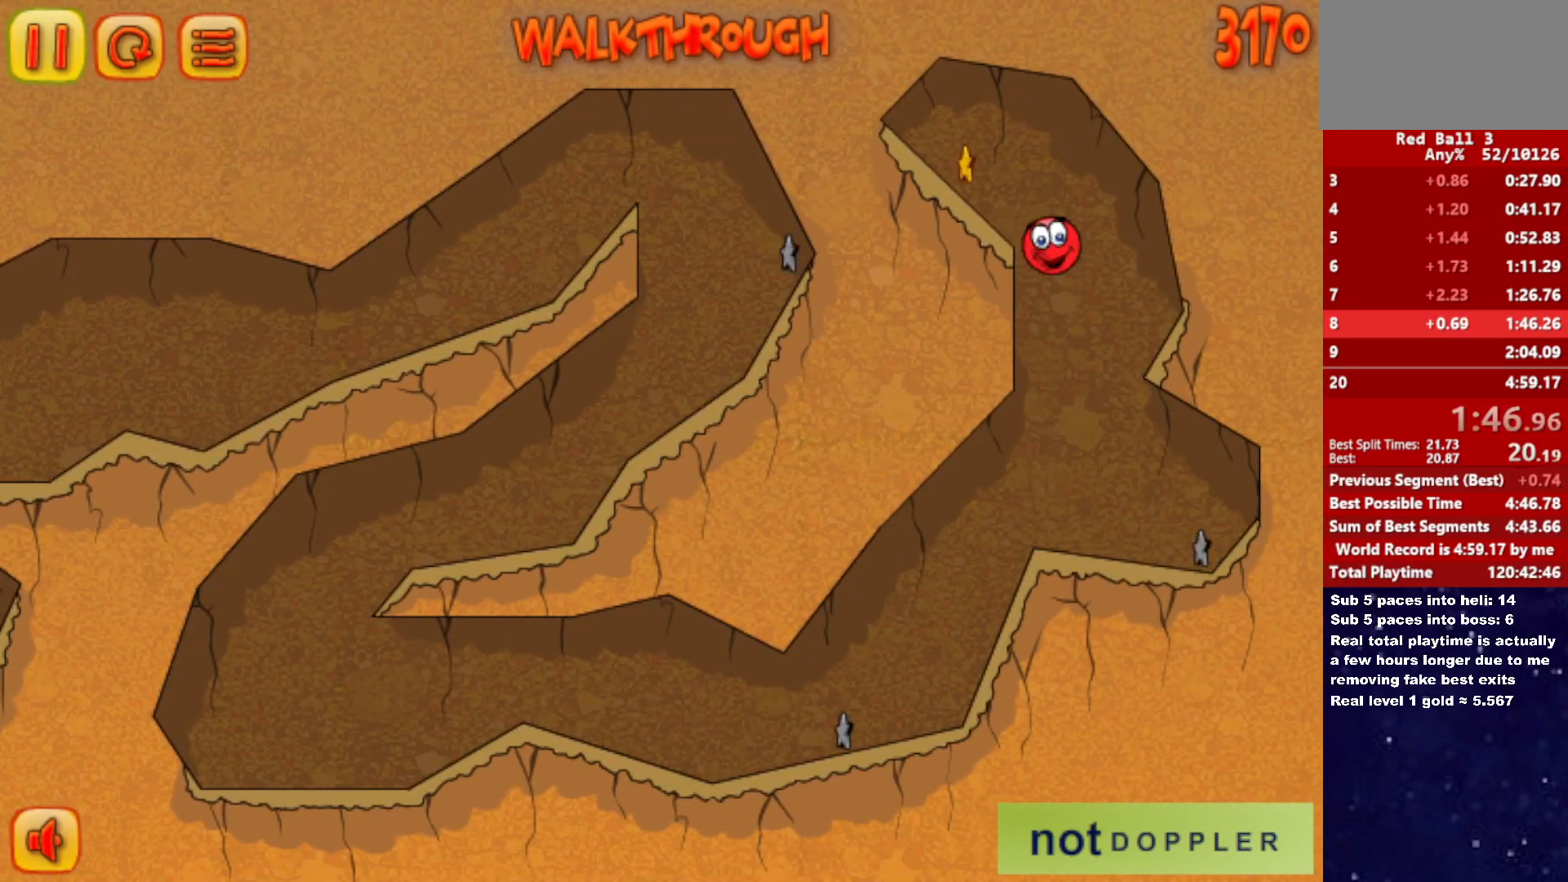
{"keys": ["left"], "events": [[33, "left", "down"], [483, "up", "up"]]}
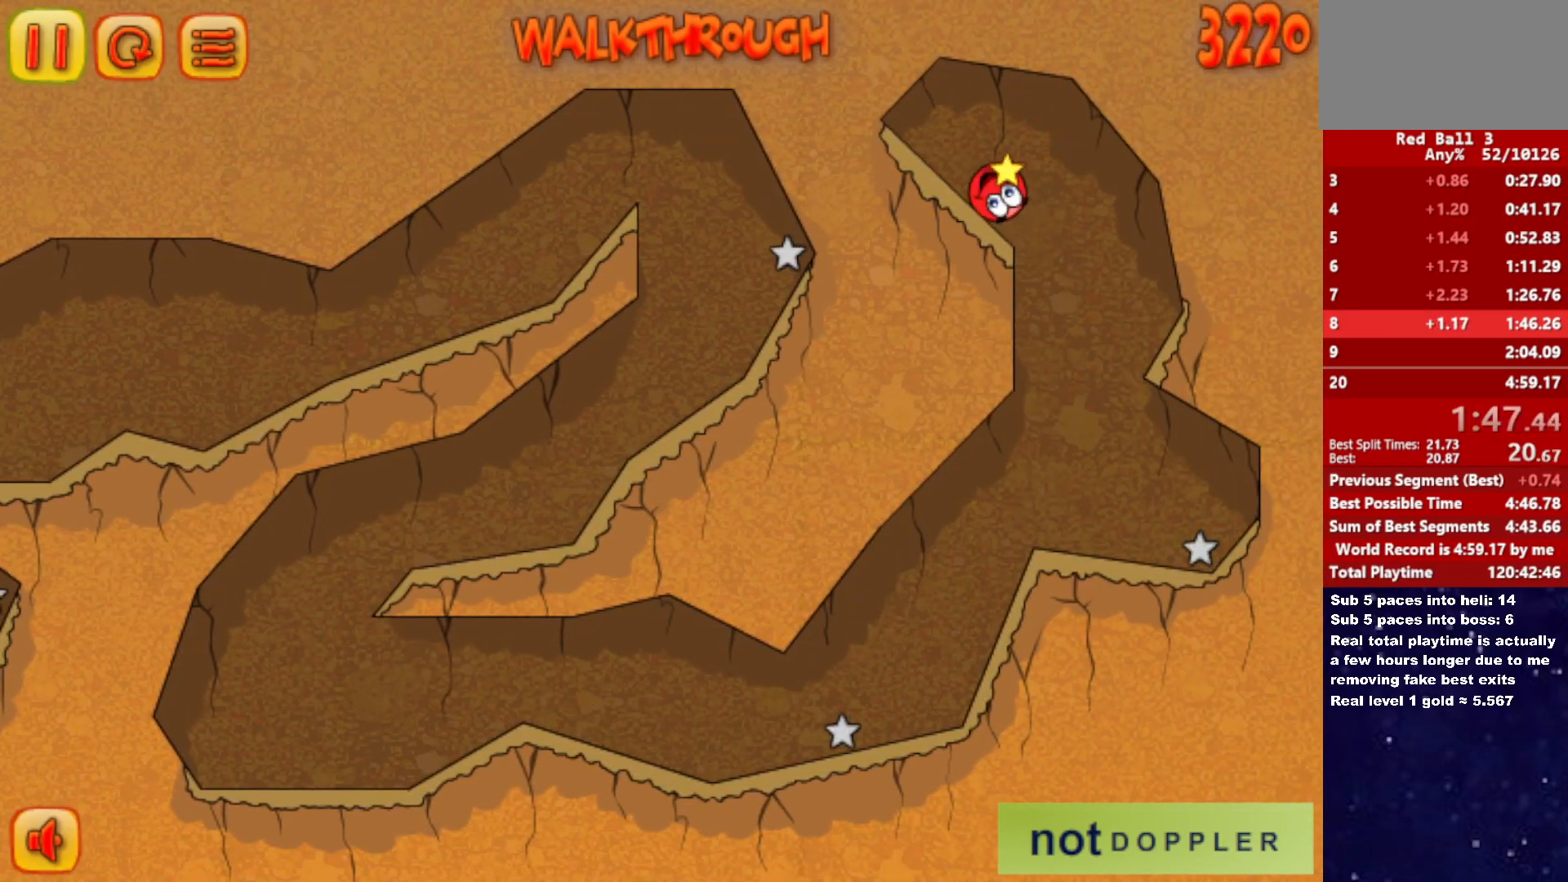
{"keys": ["left"], "events": [[67, "r", "down"], [150, "r", "up"]]}
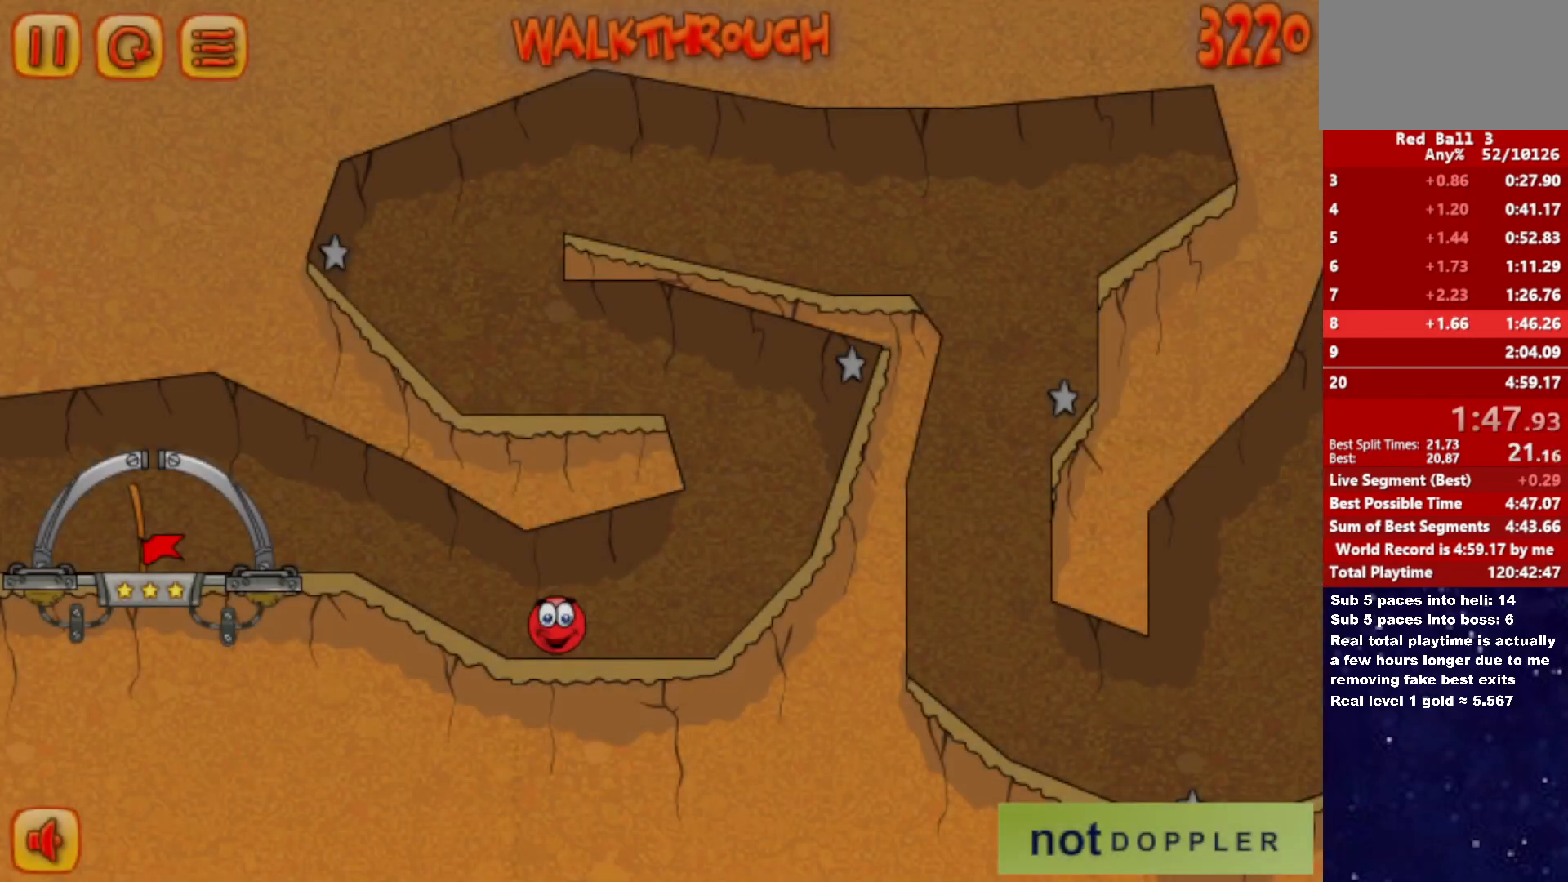
{"keys": ["left"], "events": []}
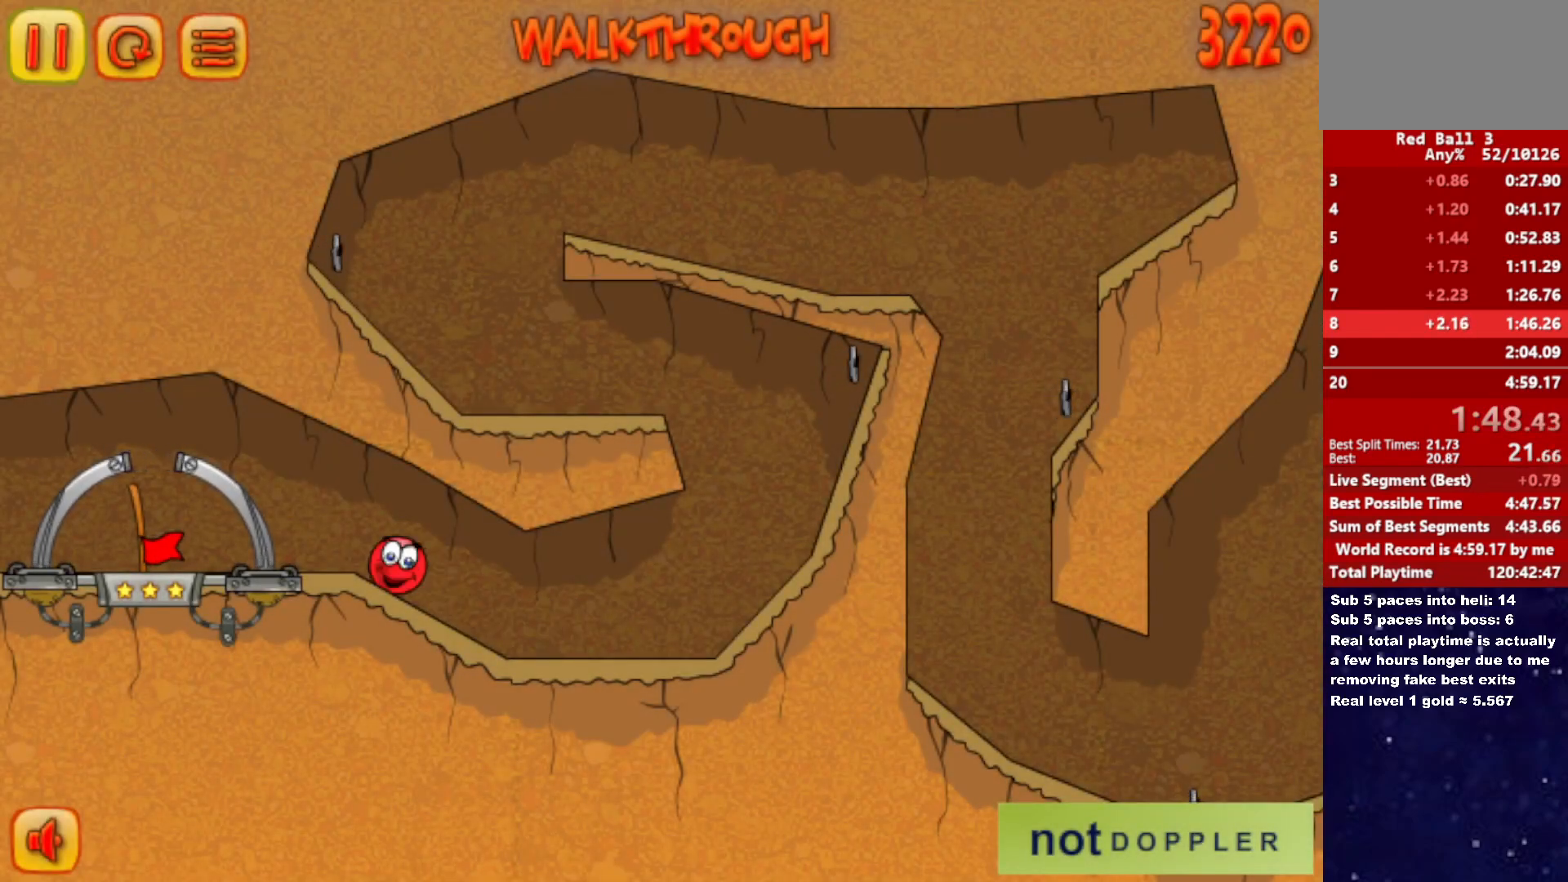
{"keys": ["left"], "events": [[67, "up", "down"], [200, "up", "up"]]}
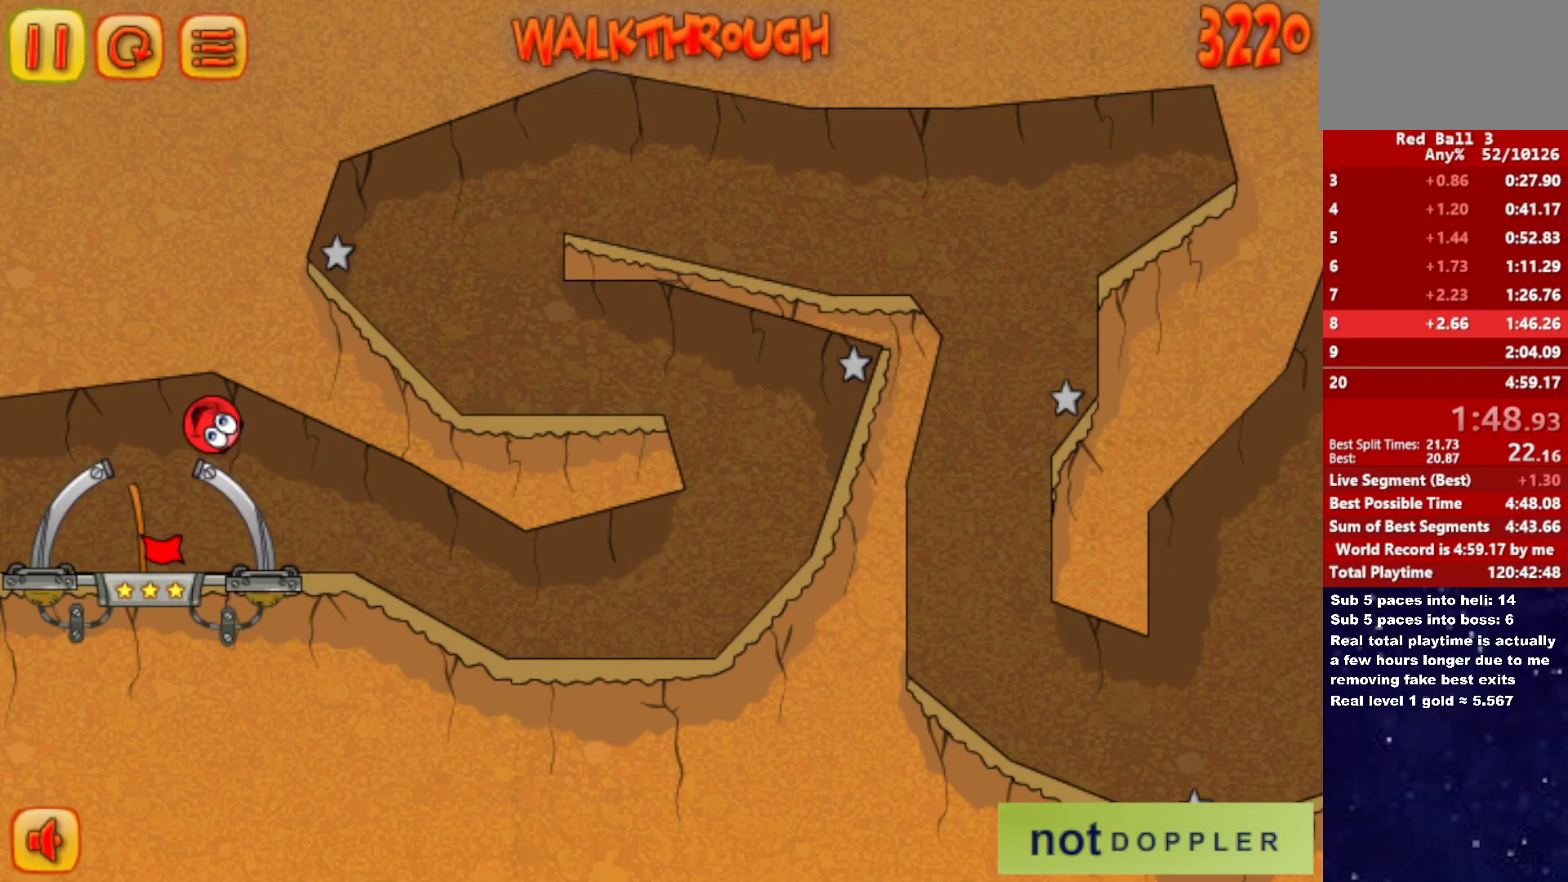
{"keys": [], "events": [[50, "right", "down"], [100, "left", "up"], [467, "right", "up"]]}
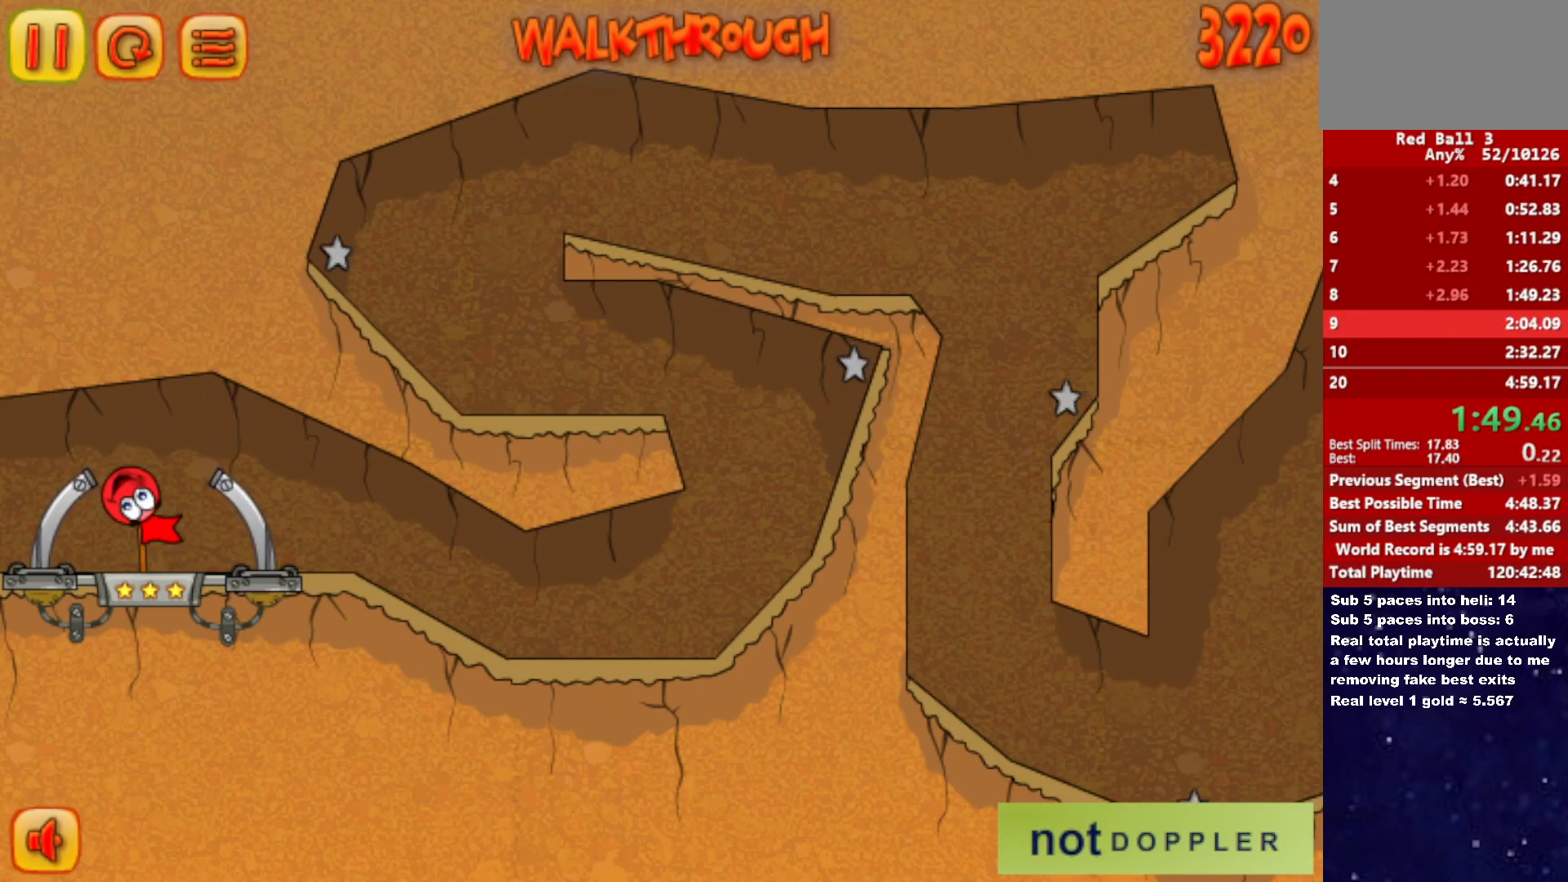
{"keys": ["right"], "events": [[33, "right", "down"]]}
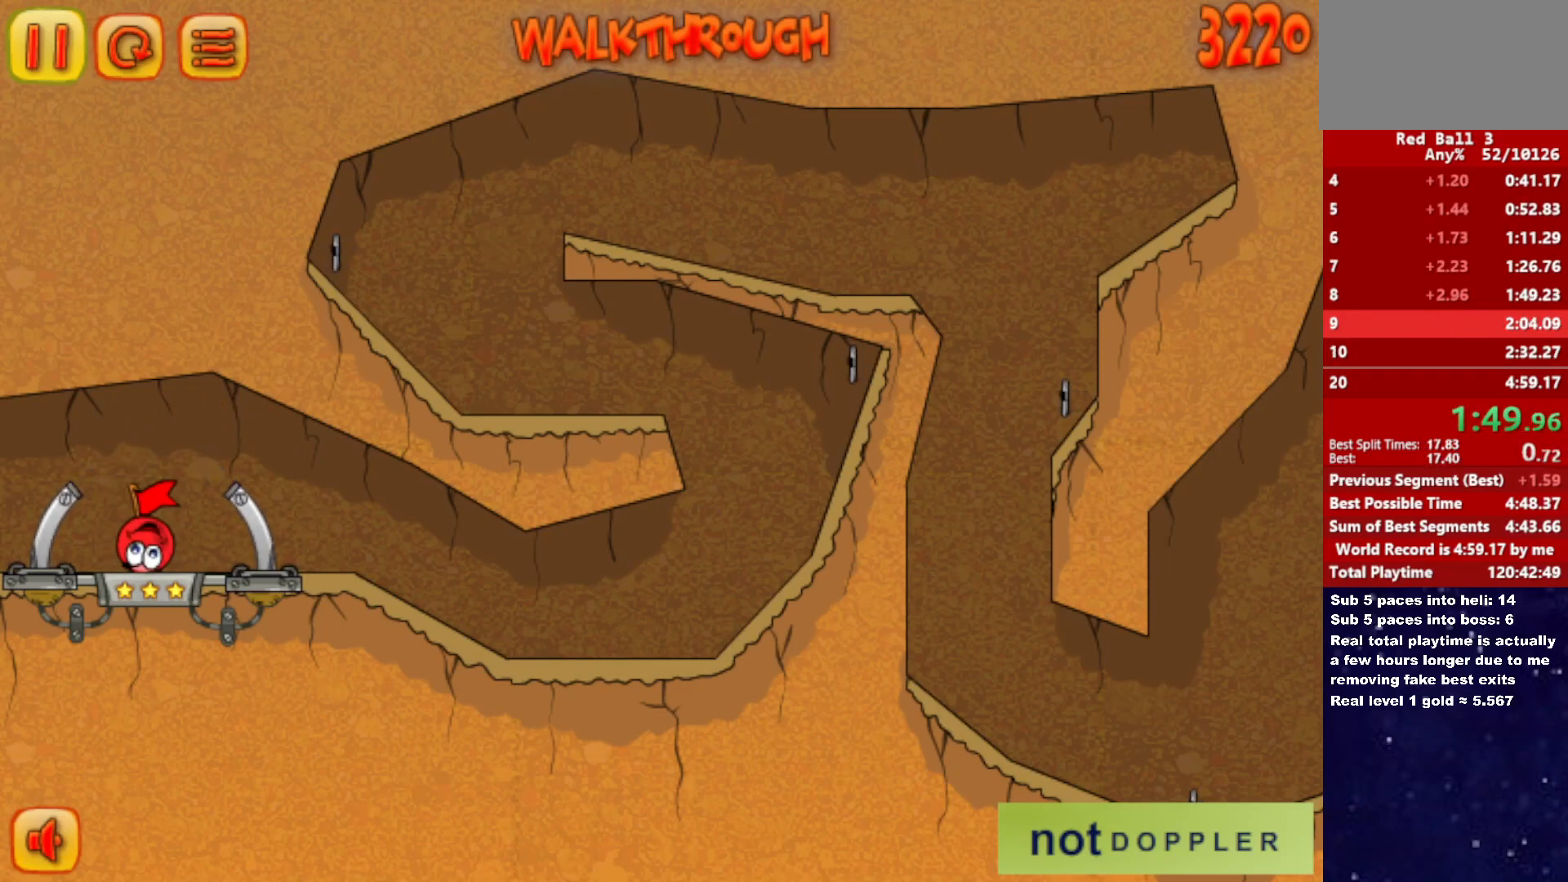
{"keys": ["right"], "events": []}
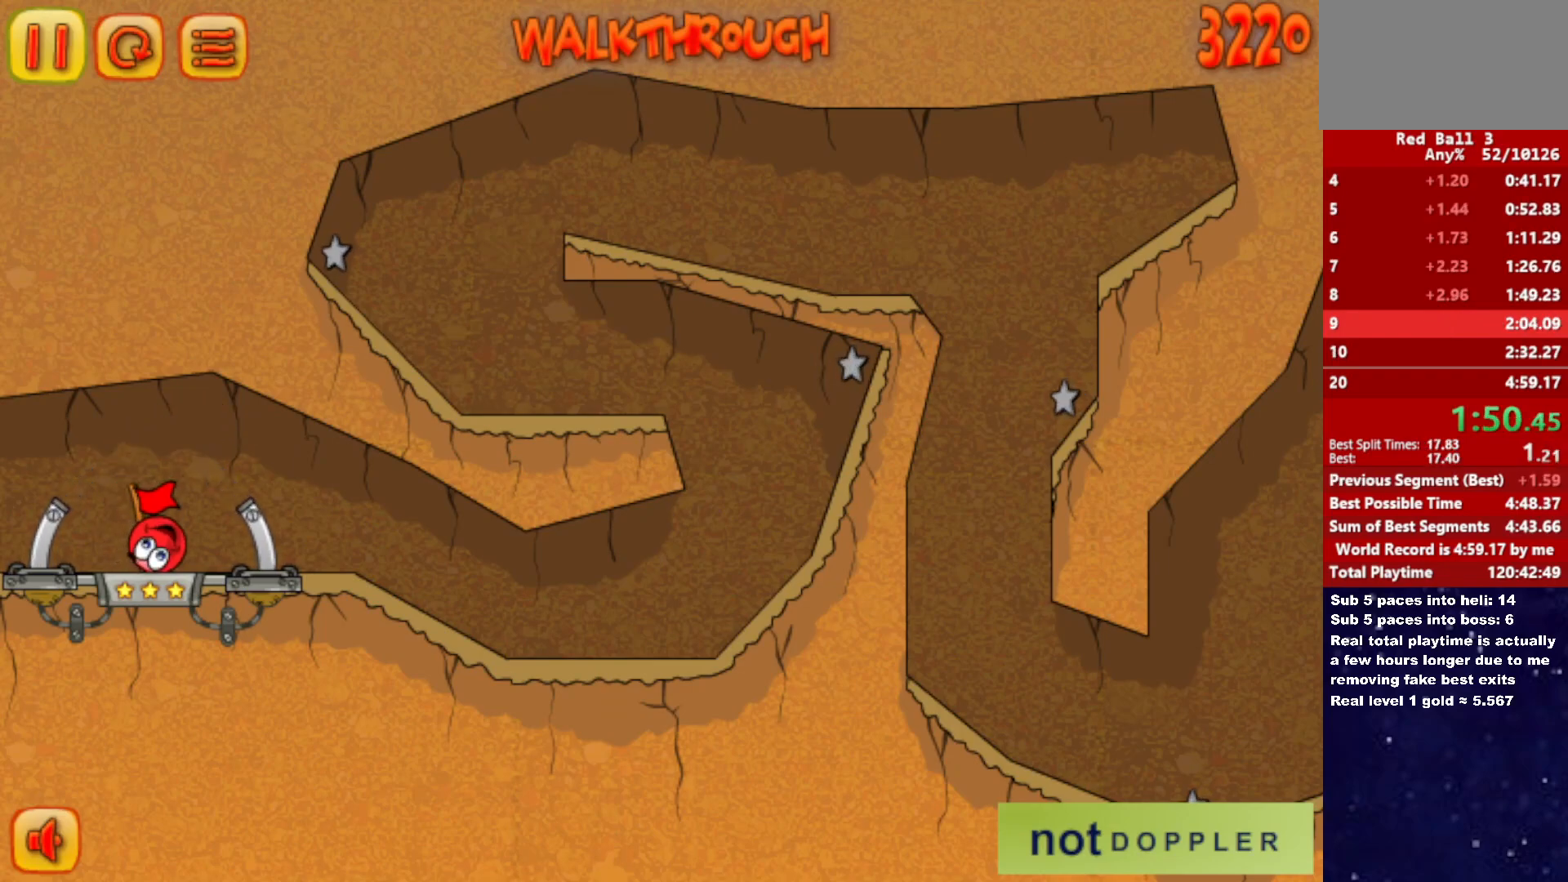
{"keys": ["right"], "events": []}
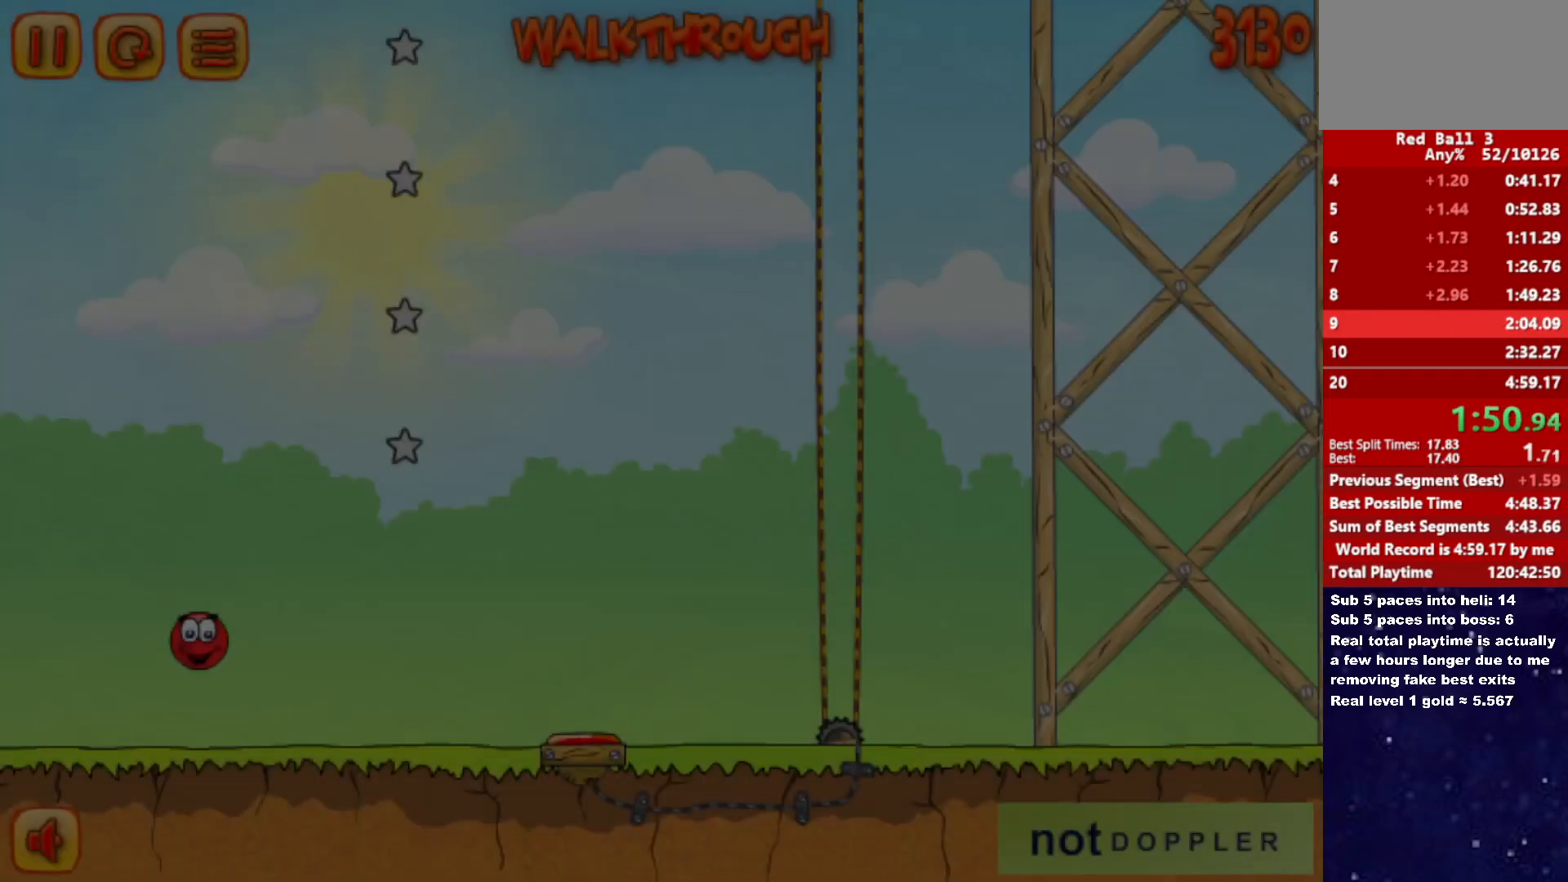
{"keys": ["right"], "events": []}
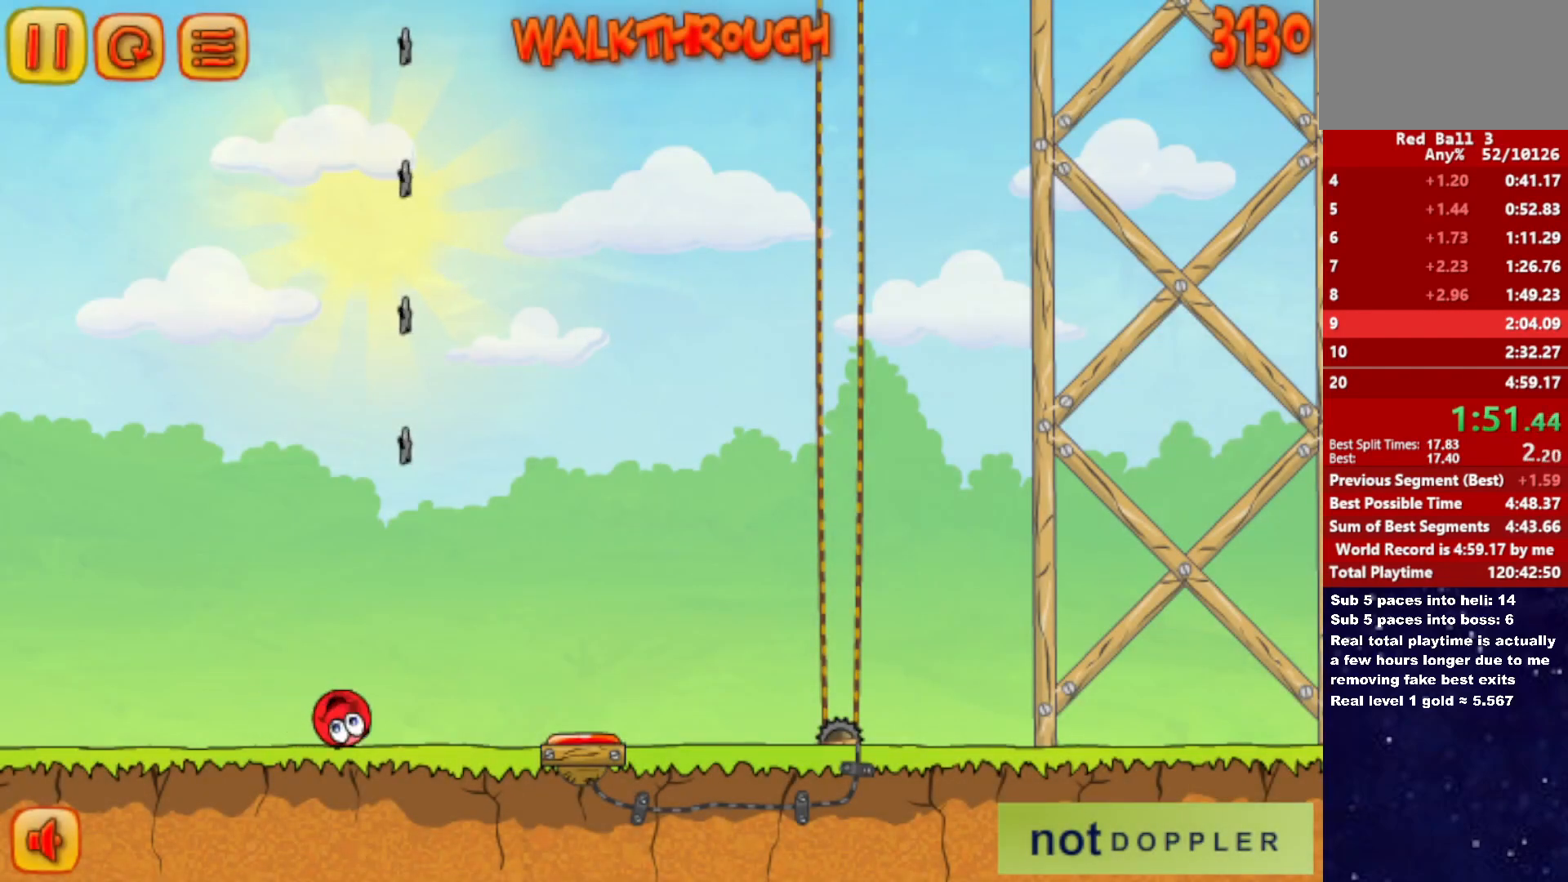
{"keys": ["right"], "events": [[67, "up", "down"], [283, "up", "up"]]}
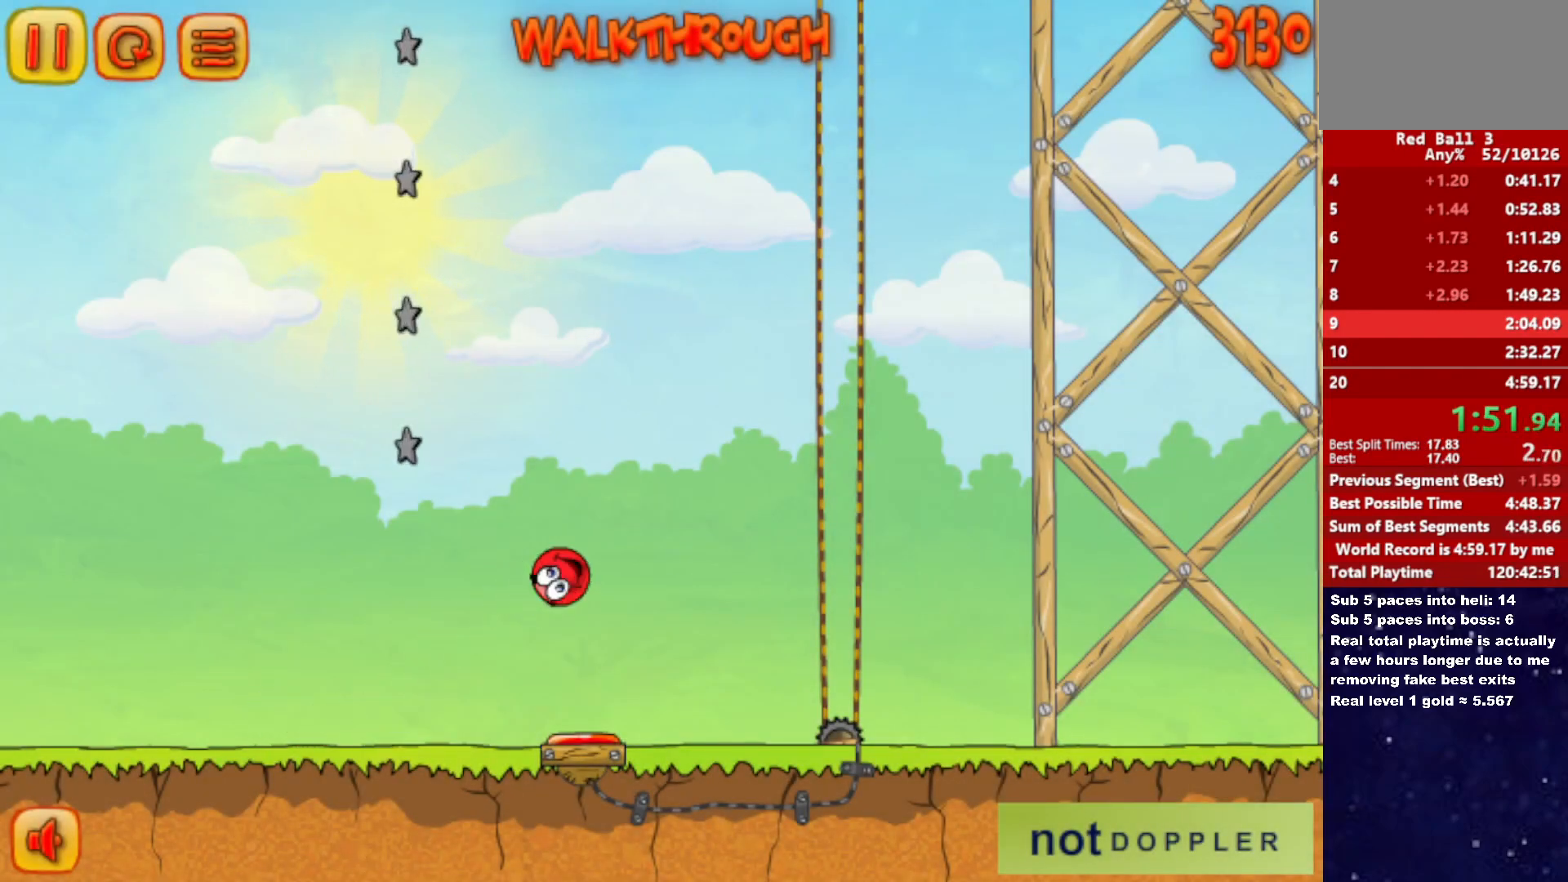
{"keys": ["right"], "events": []}
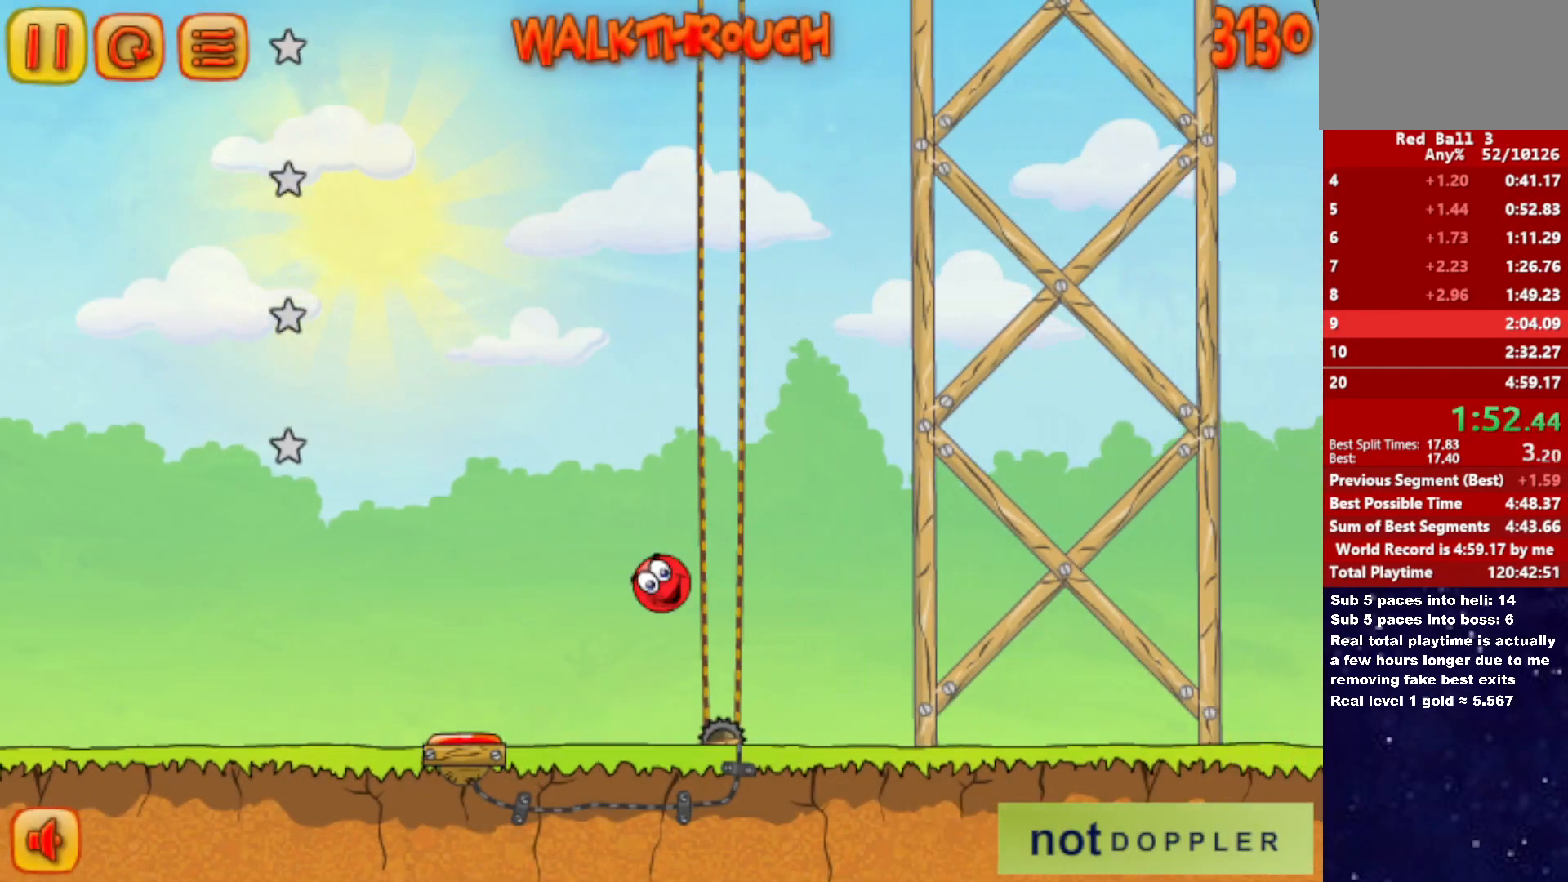
{"keys": ["right", "up"], "events": [[417, "up", "down"]]}
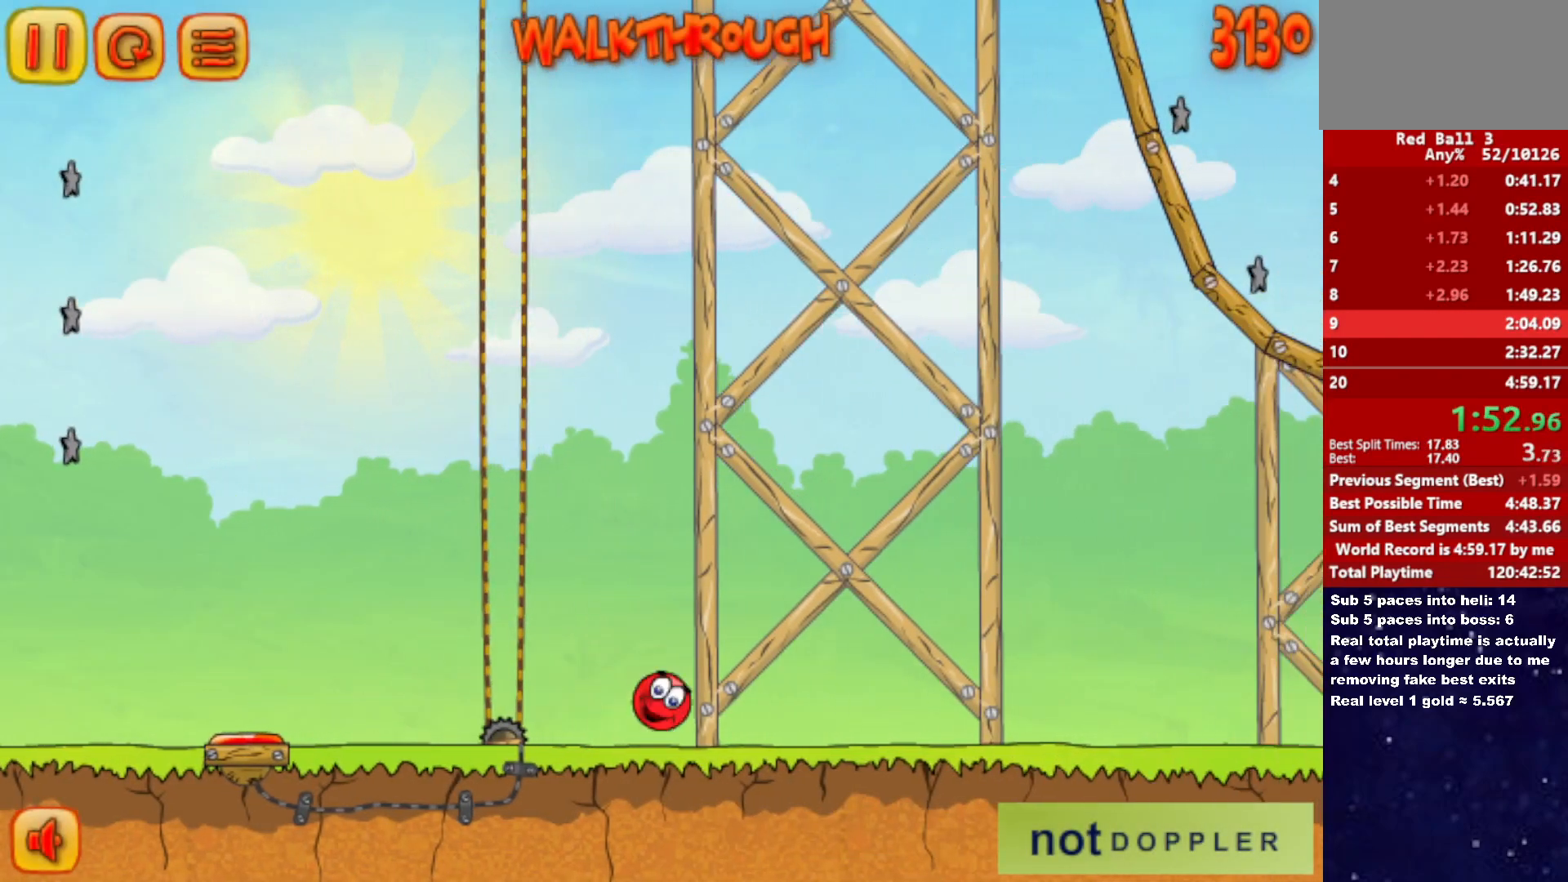
{"keys": ["right", "up"], "events": []}
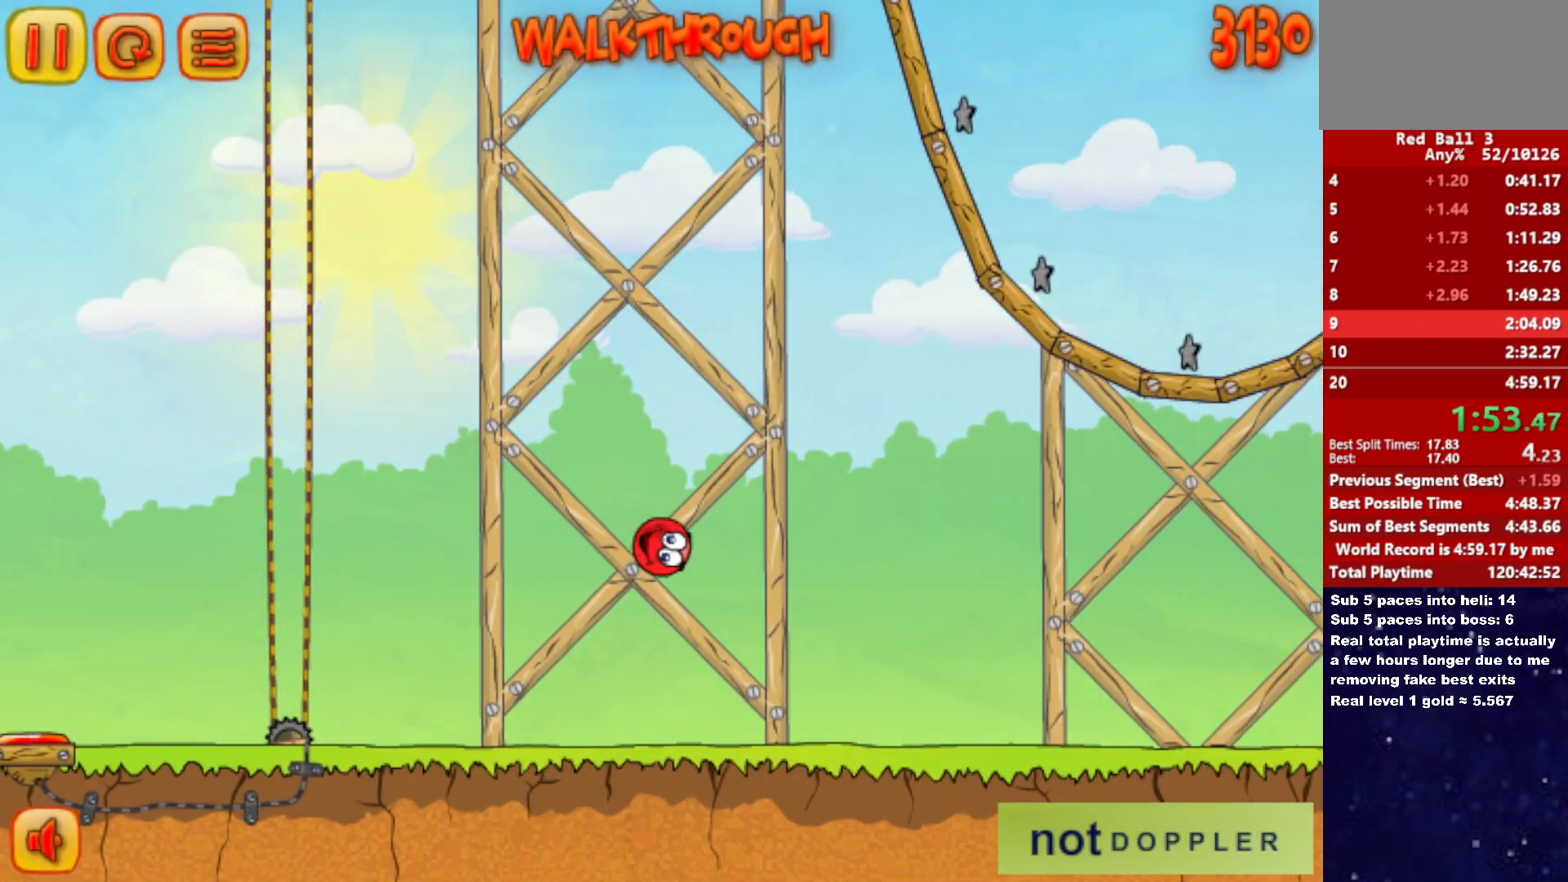
{"keys": ["right", "up"], "events": []}
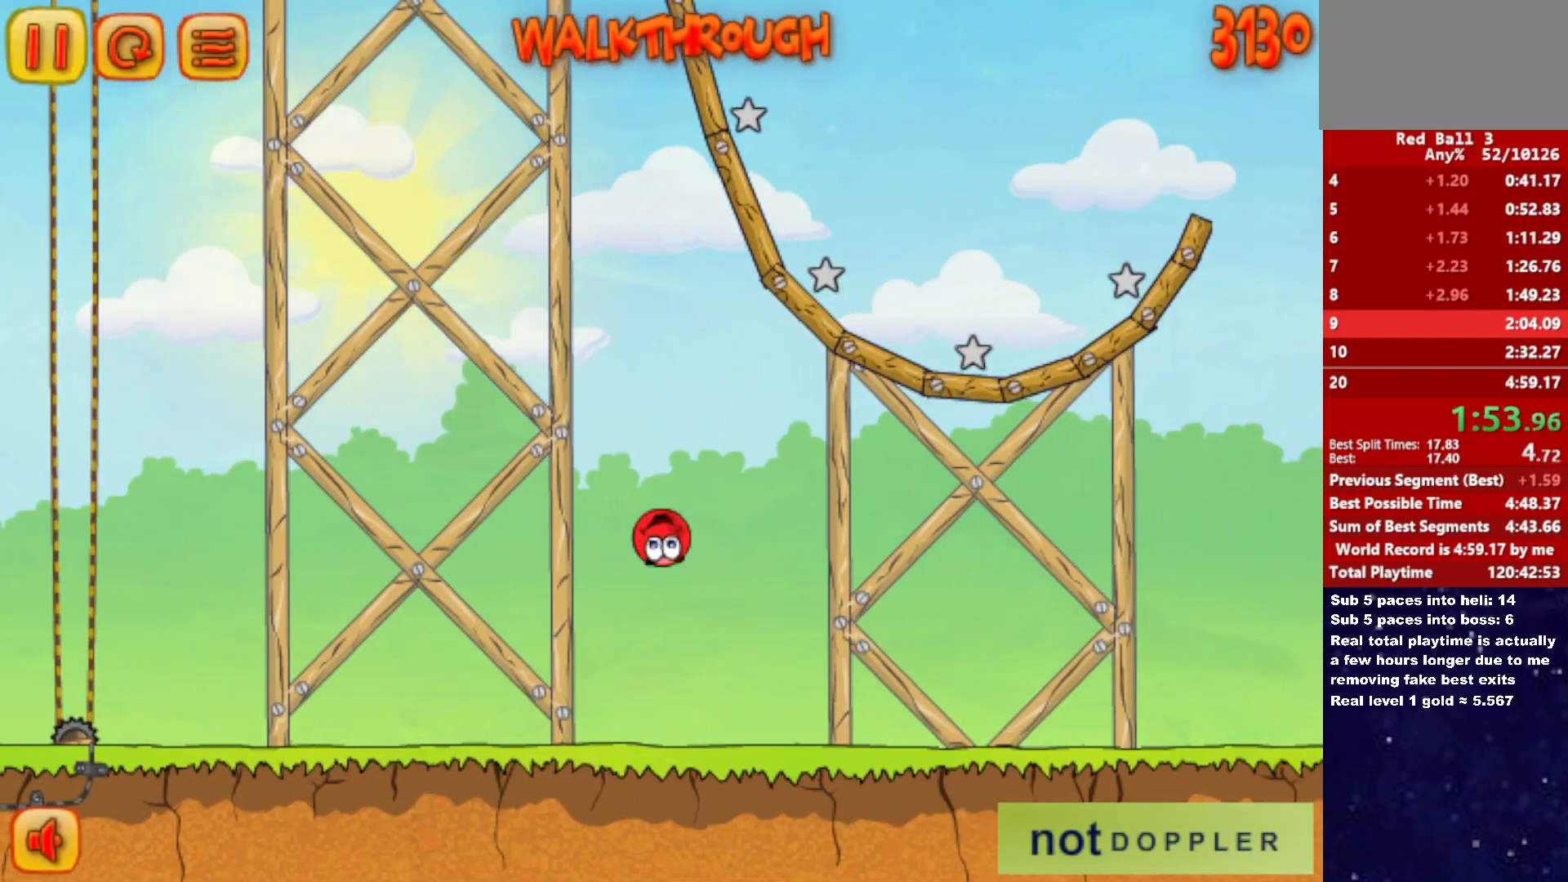
{"keys": ["right"], "events": [[83, "up", "up"]]}
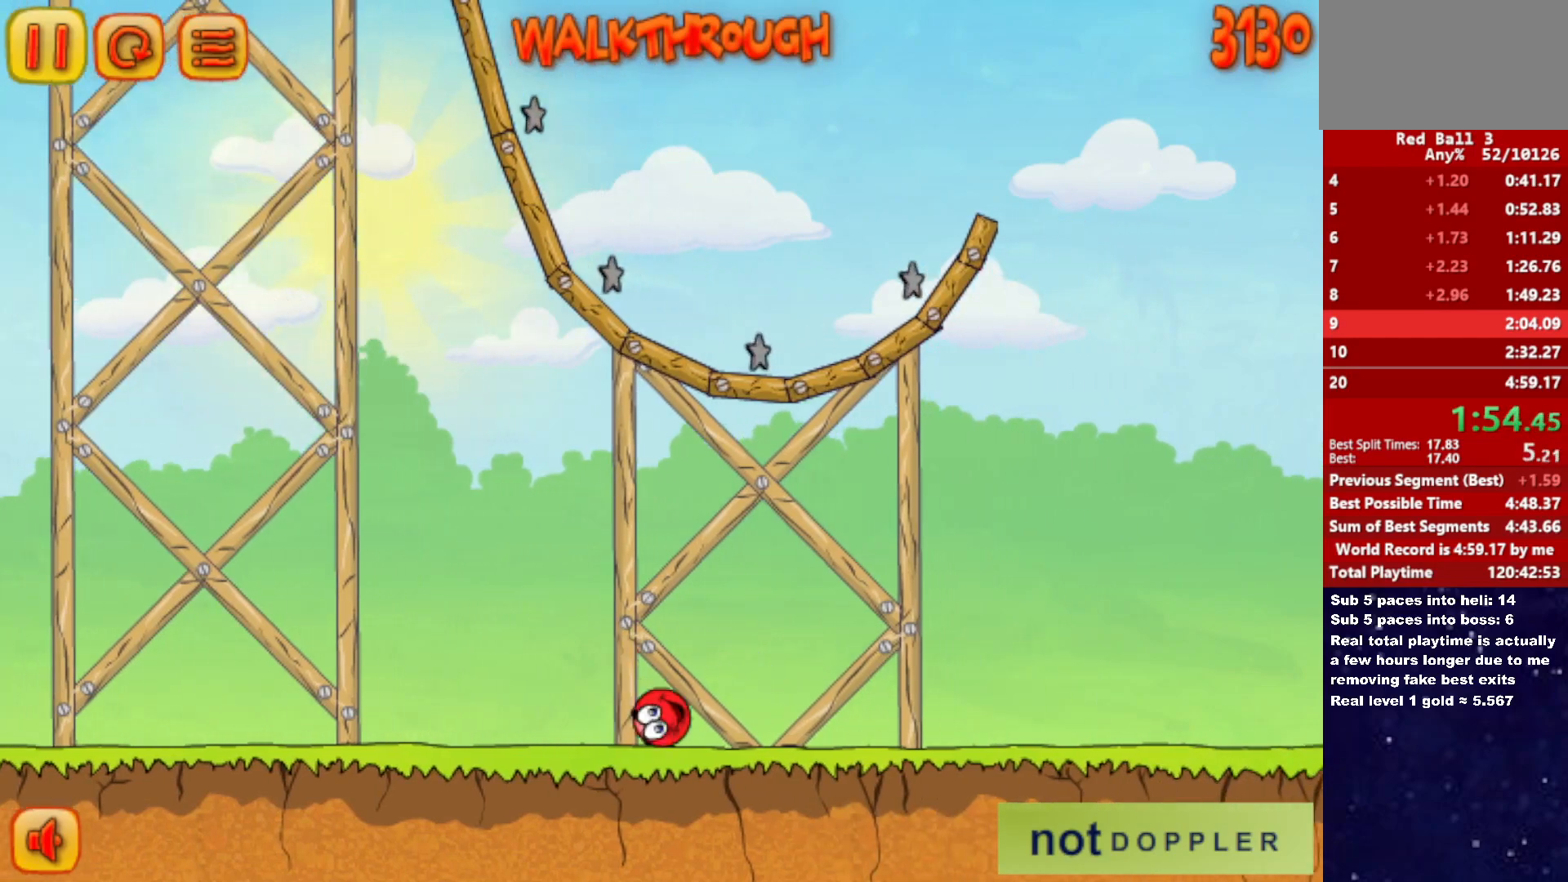
{"keys": ["right", "up"], "events": [[133, "up", "down"]]}
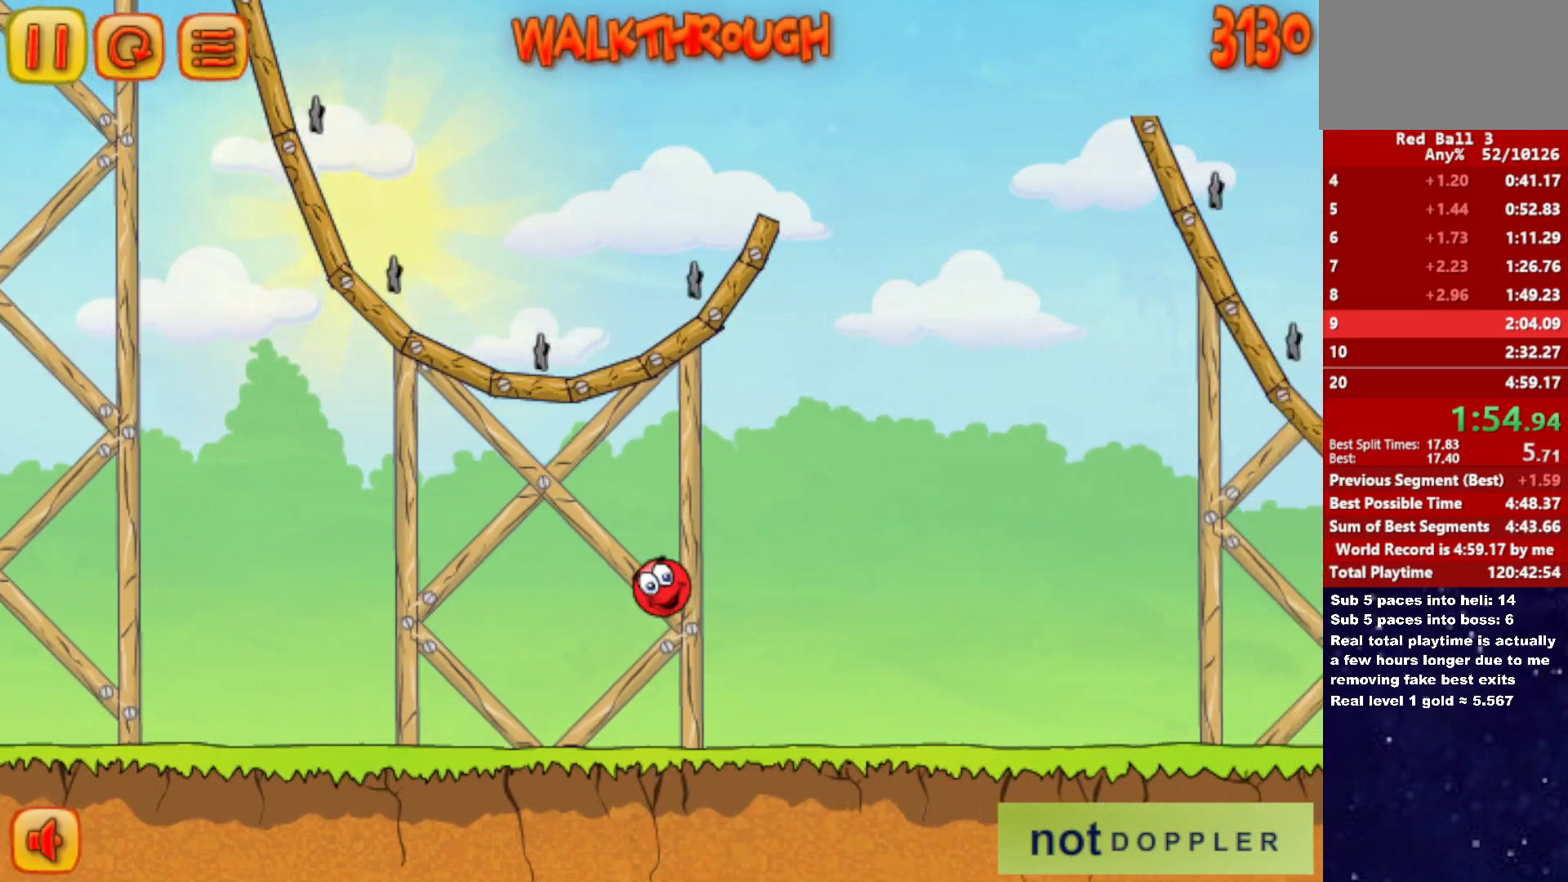
{"keys": ["right", "up"], "events": []}
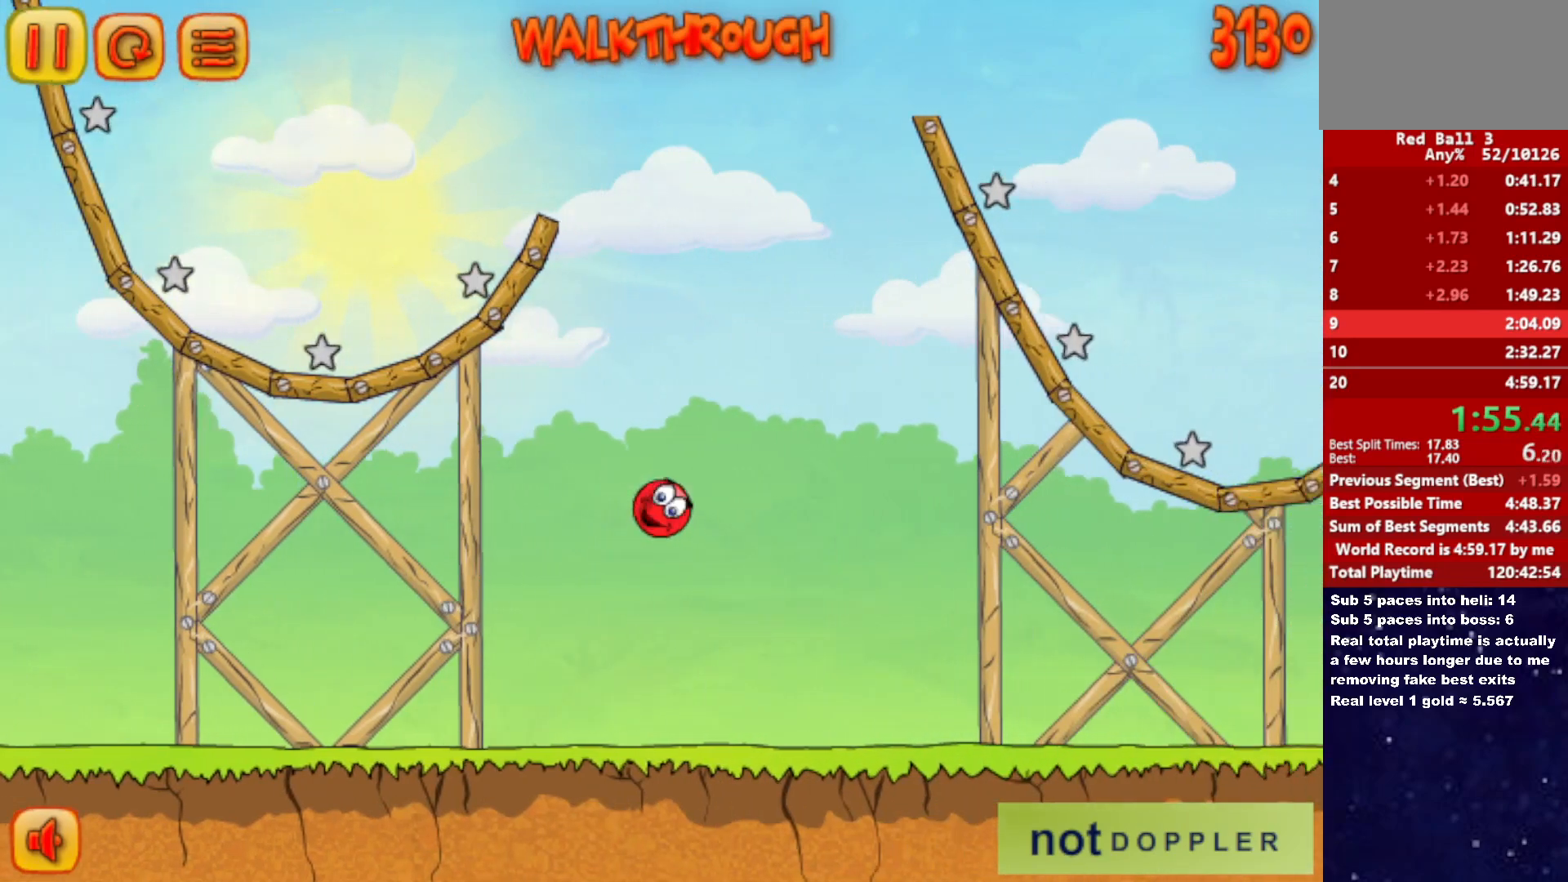
{"keys": ["right"], "events": [[333, "up", "up"]]}
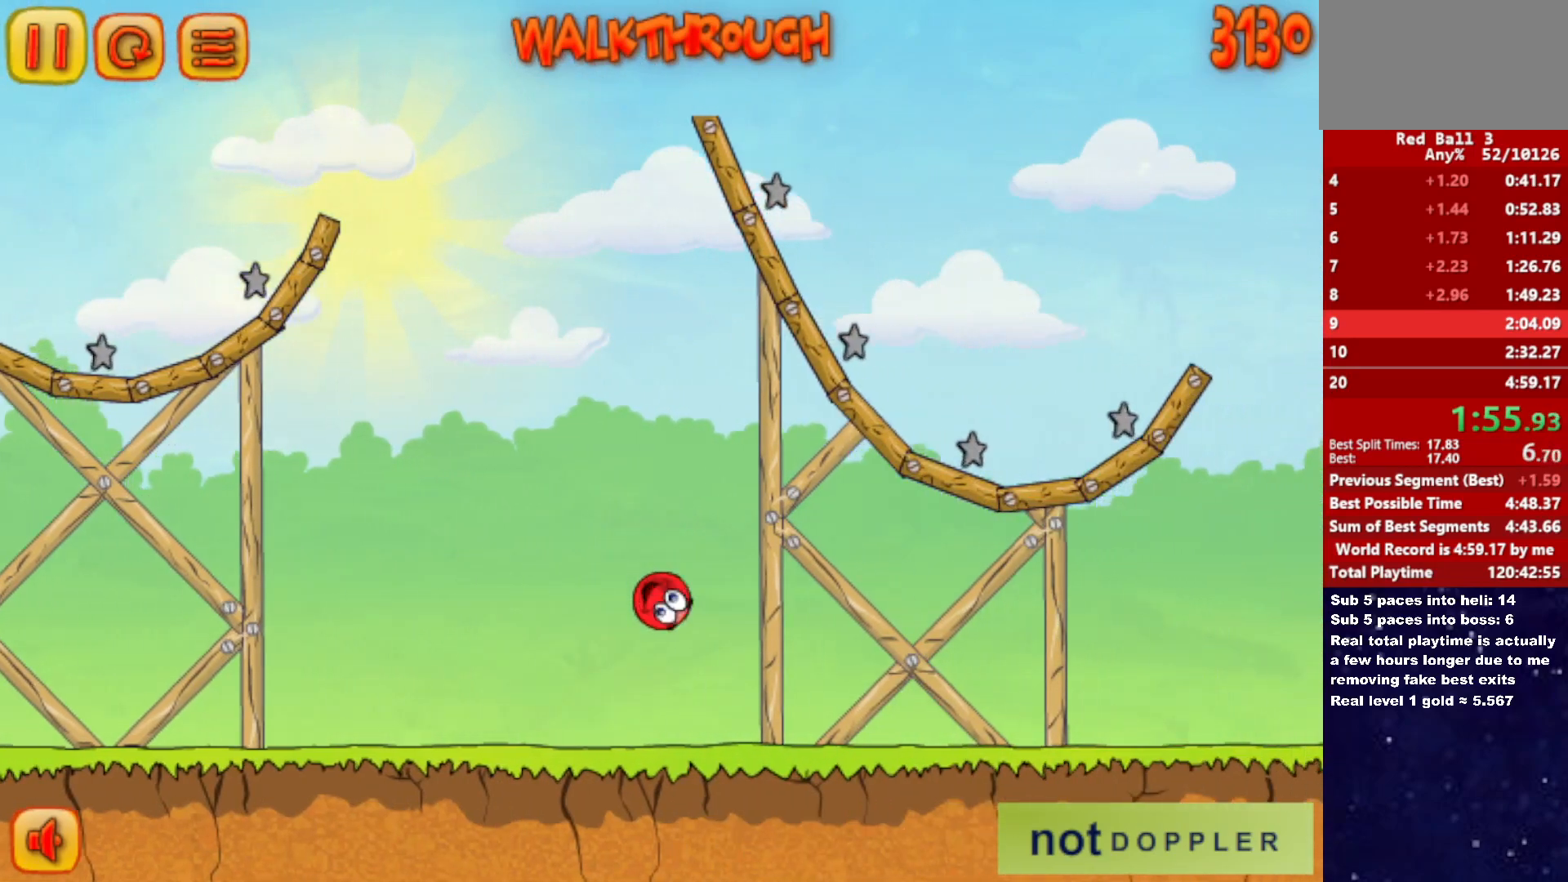
{"keys": ["right", "up"], "events": [[250, "up", "down"]]}
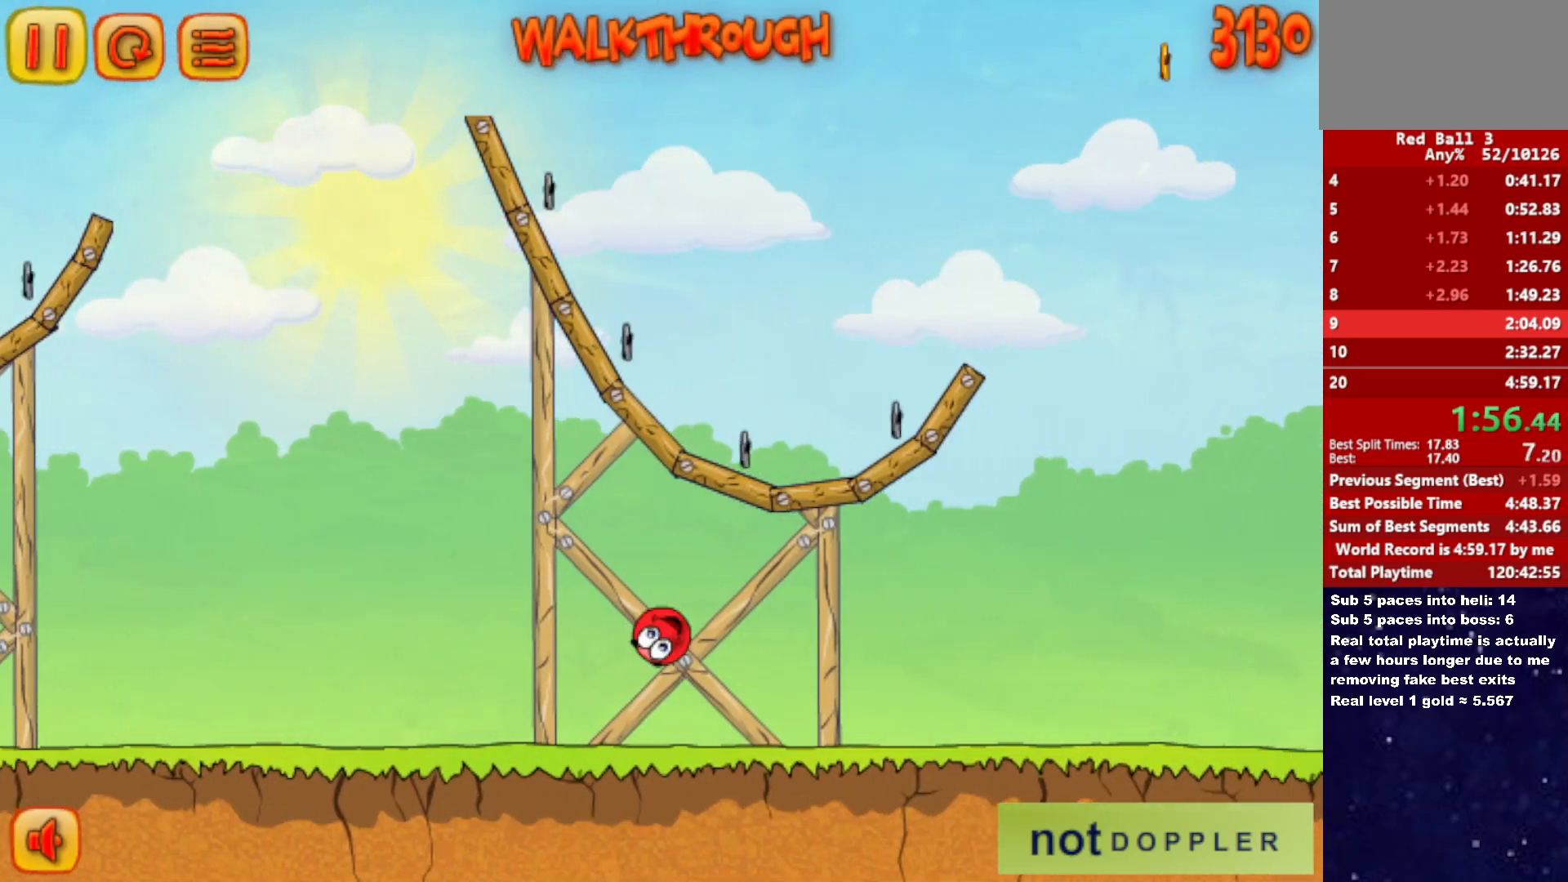
{"keys": ["right", "up"], "events": []}
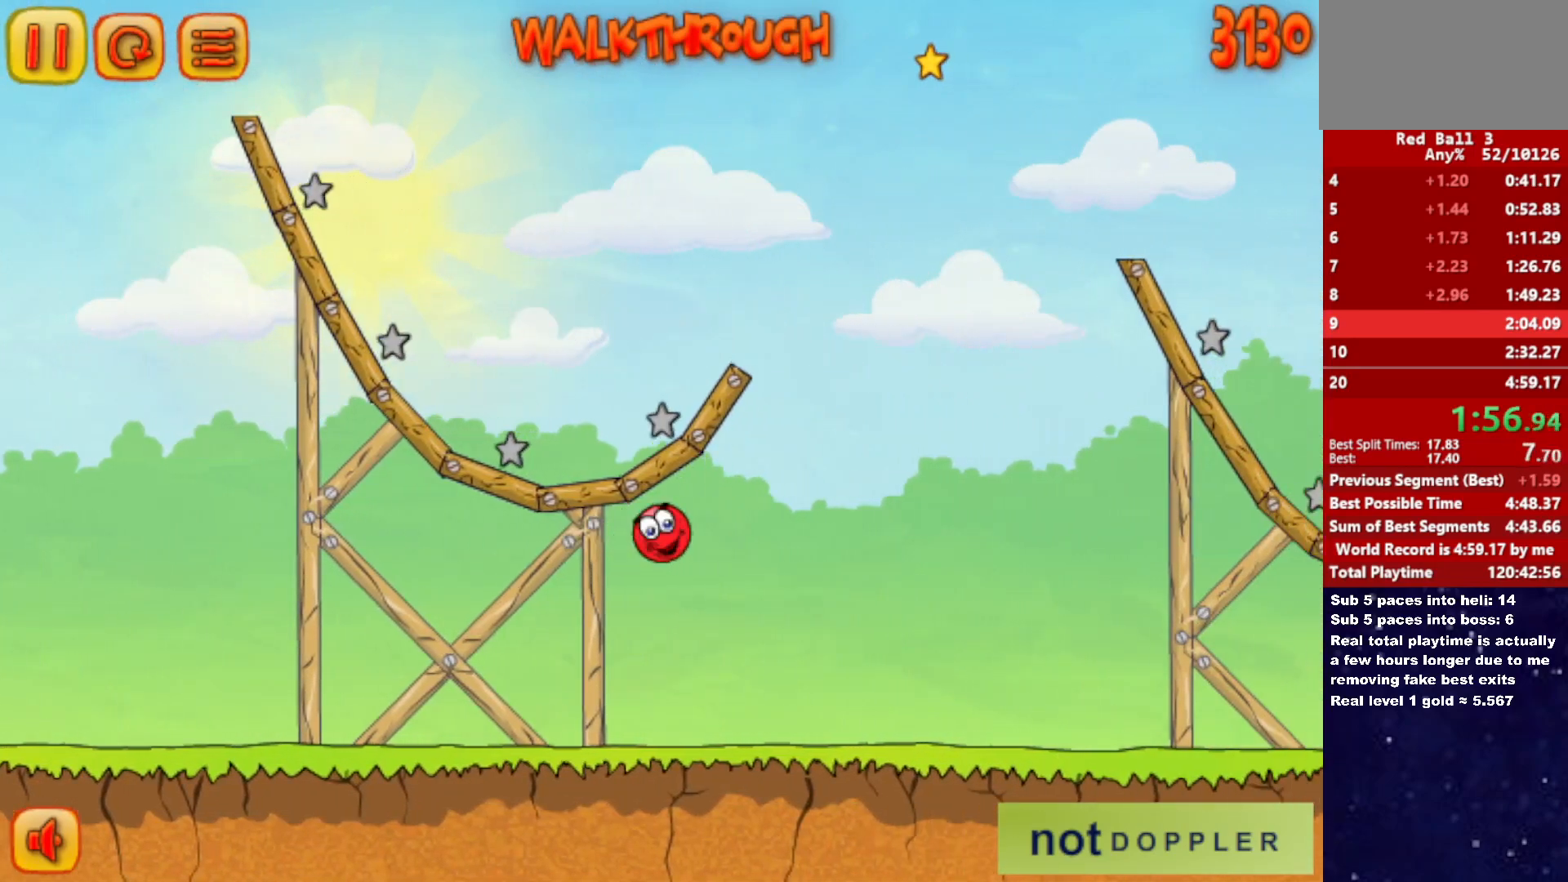
{"keys": ["right"], "events": [[17, "up", "up"]]}
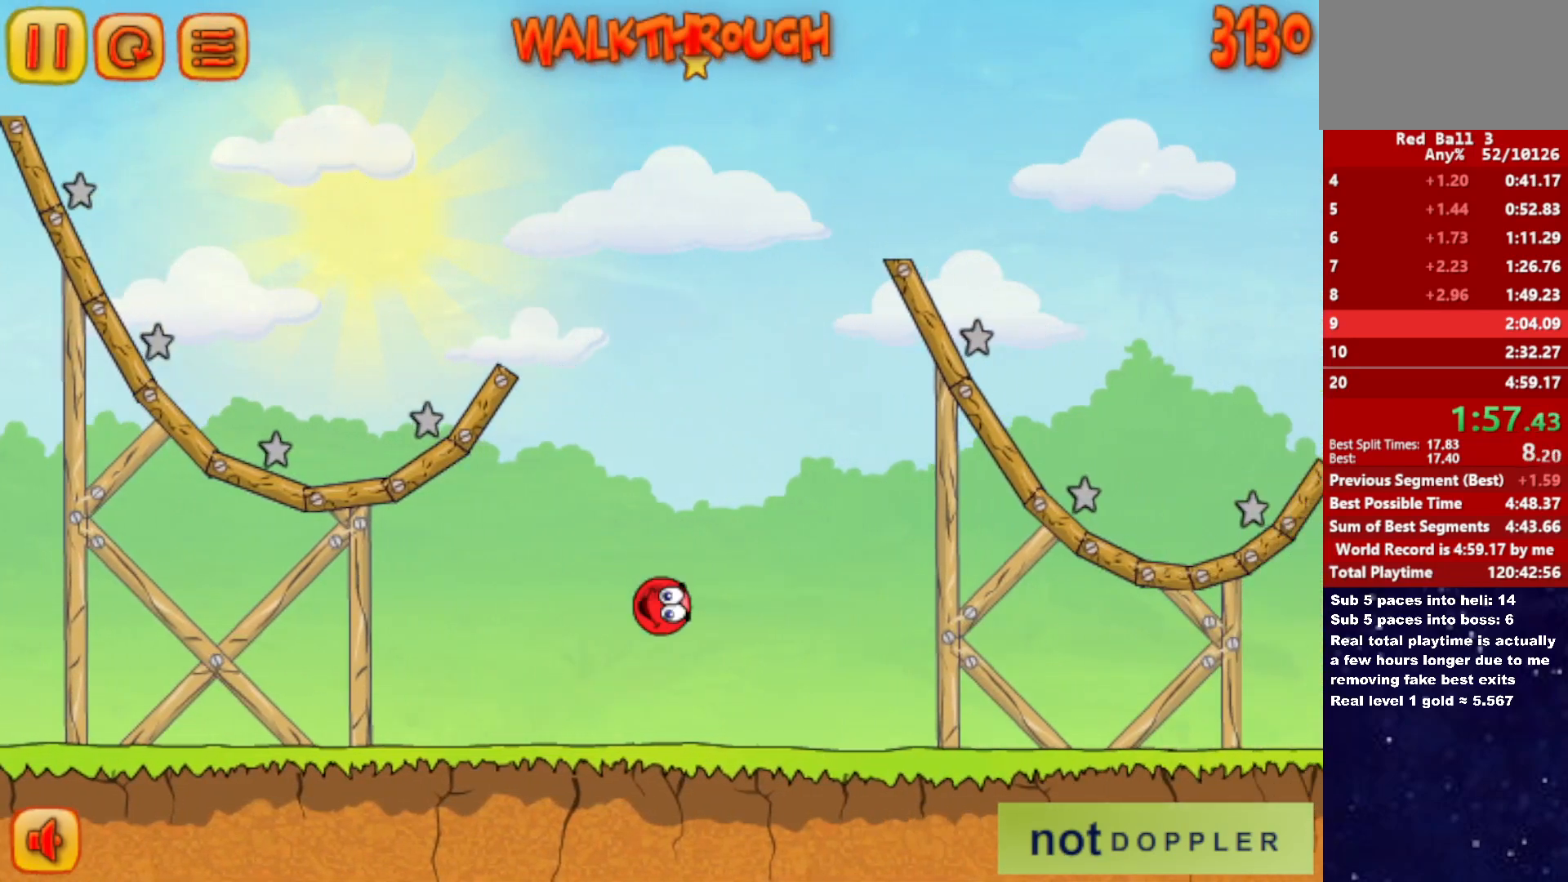
{"keys": ["right"], "events": []}